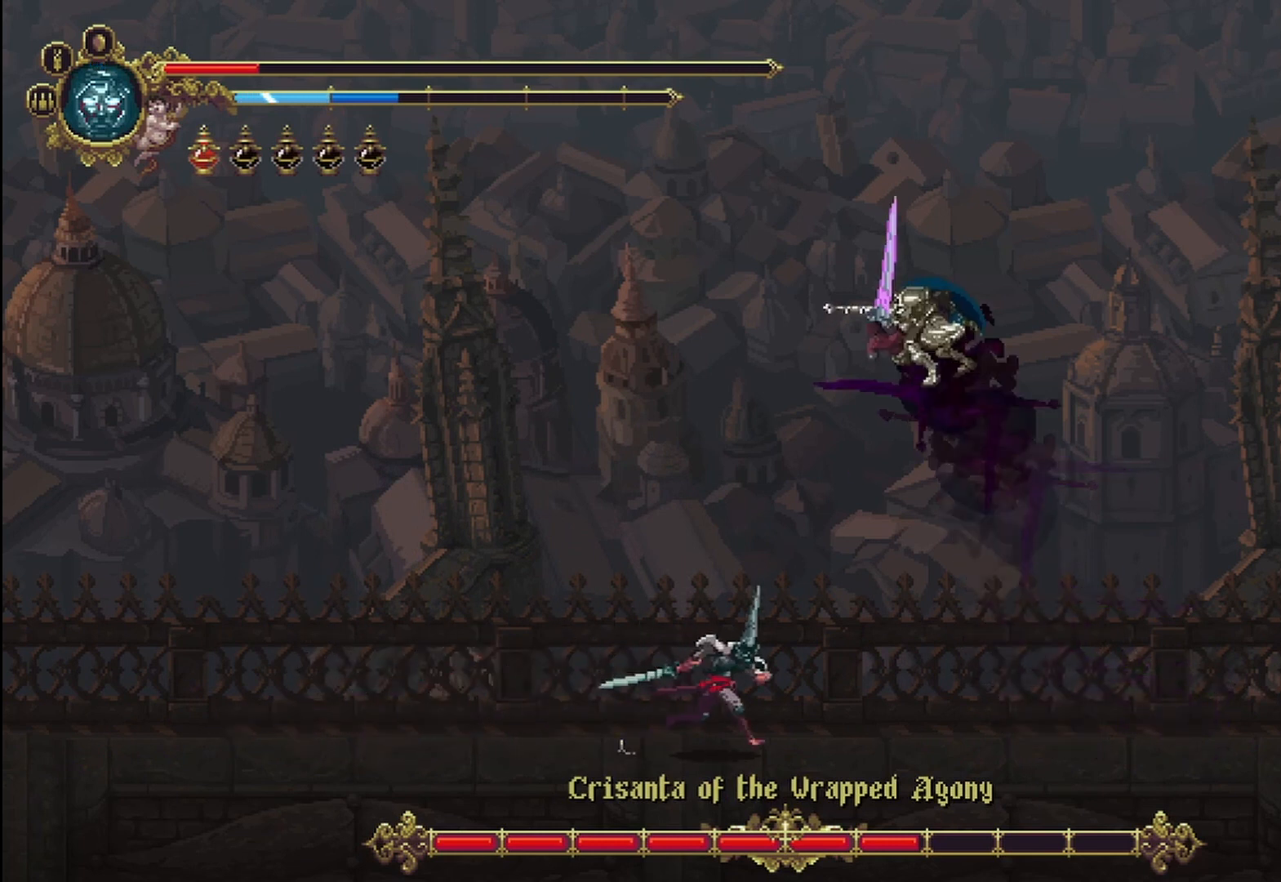
Gameplay with a controller (Xbox layout); each line is a JSON object with the inputs held at the frame after it (dt_ms = milliseconds from this image to that frame). "events" lists button and stick changes between this image and that frame as [ms after this image, input, new state], when the widget could be followed in between. Not read: HOME.
{"dt_ms": 500, "buttons": [], "left_stick": "up-right", "right_stick": "center", "events": [[417, "left_stick", "up-right"]]}
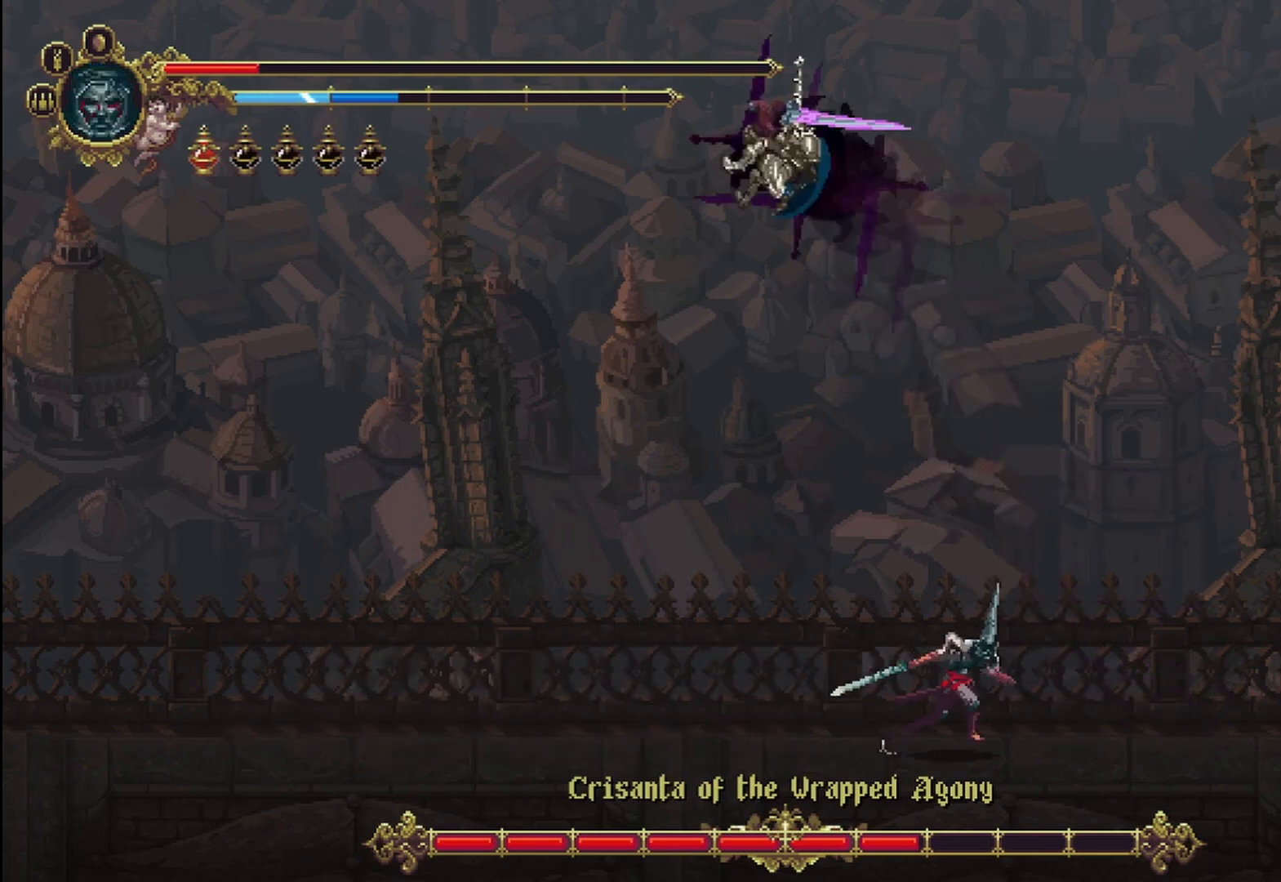
{"dt_ms": 500, "buttons": ["A"], "left_stick": "up-left", "right_stick": "center", "events": [[42, "left_stick", "up"], [208, "left_stick", "right"], [292, "left_stick", "up-left"], [458, "A", "down"]]}
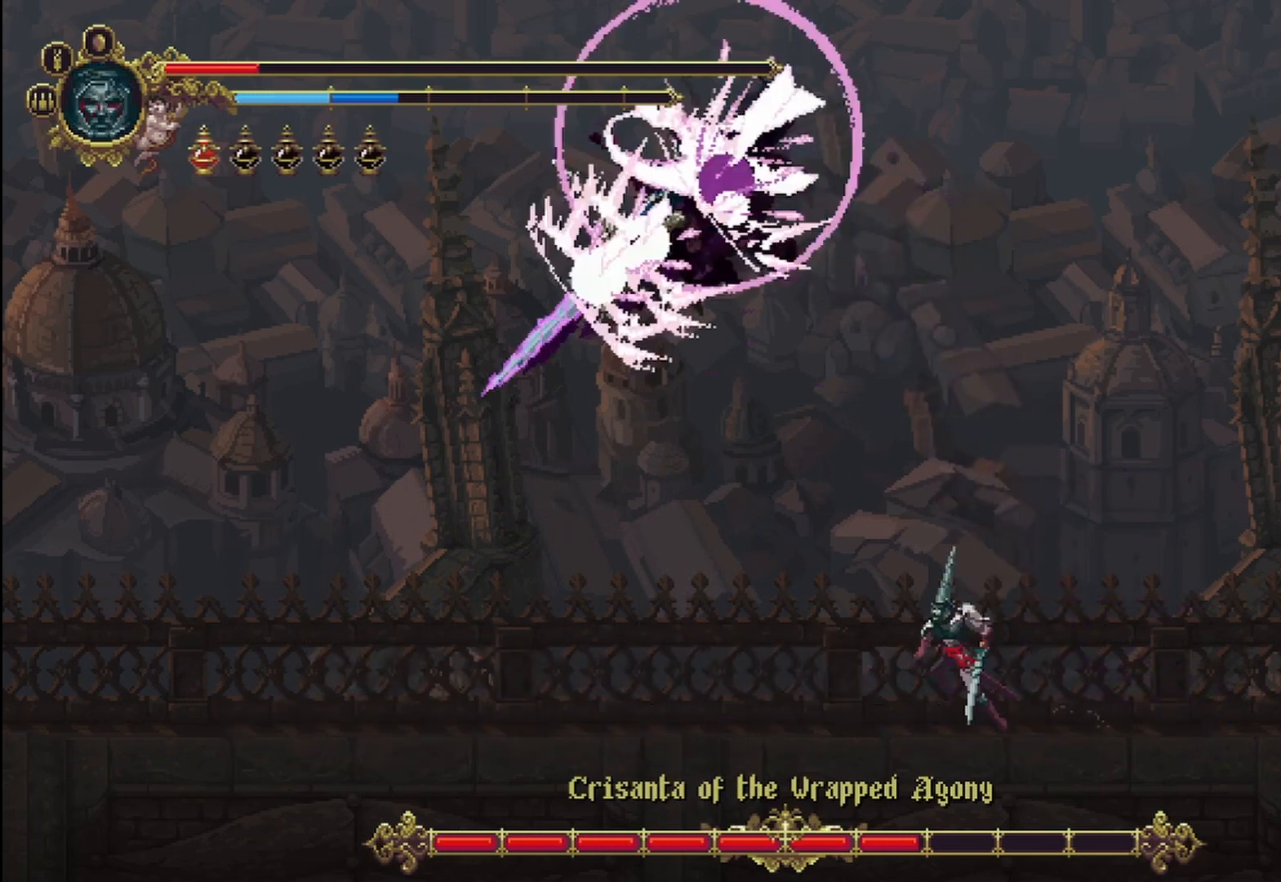
{"dt_ms": 500, "buttons": [], "left_stick": "up-left", "right_stick": "center", "events": [[208, "A", "up"]]}
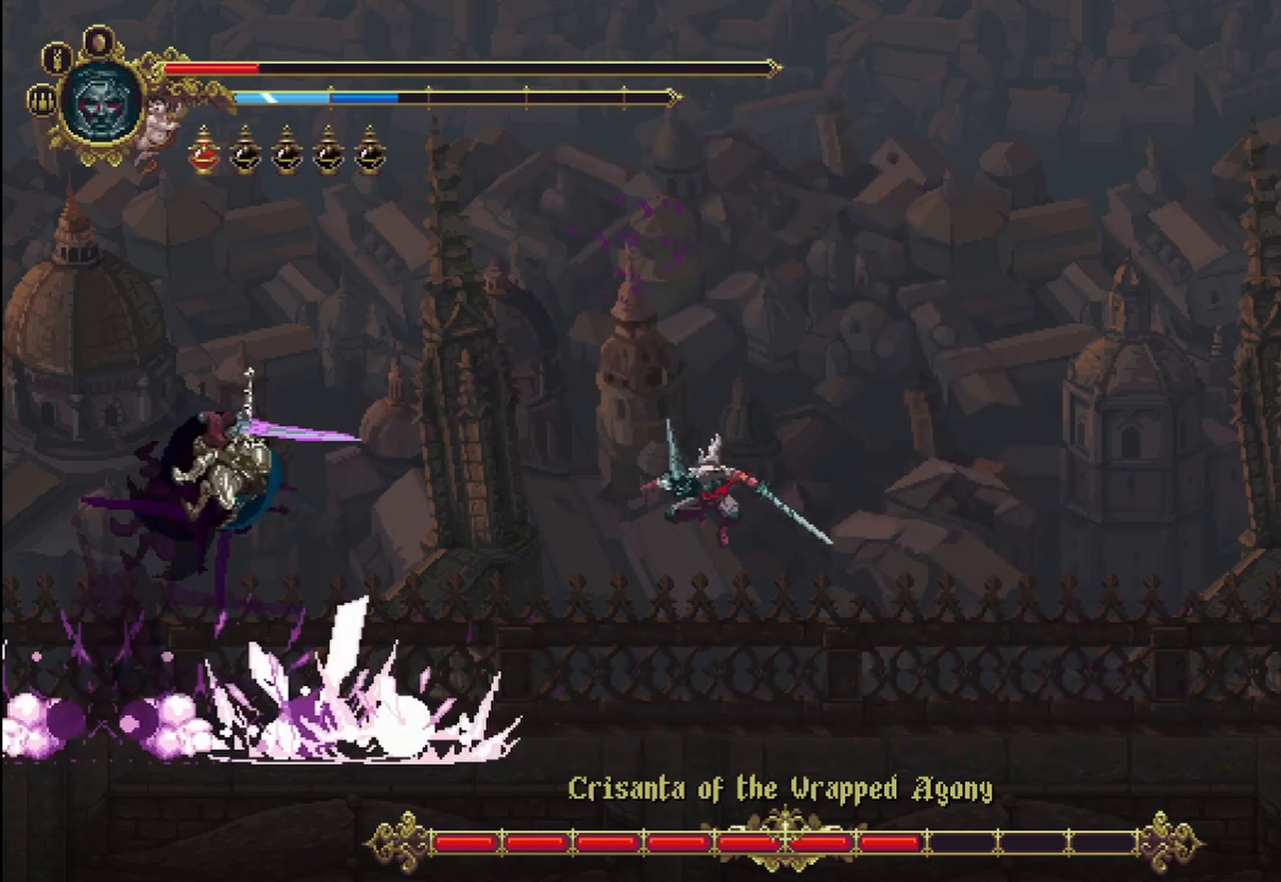
{"dt_ms": 500, "buttons": ["A"], "left_stick": "up-left", "right_stick": "center", "events": [[458, "A", "down"]]}
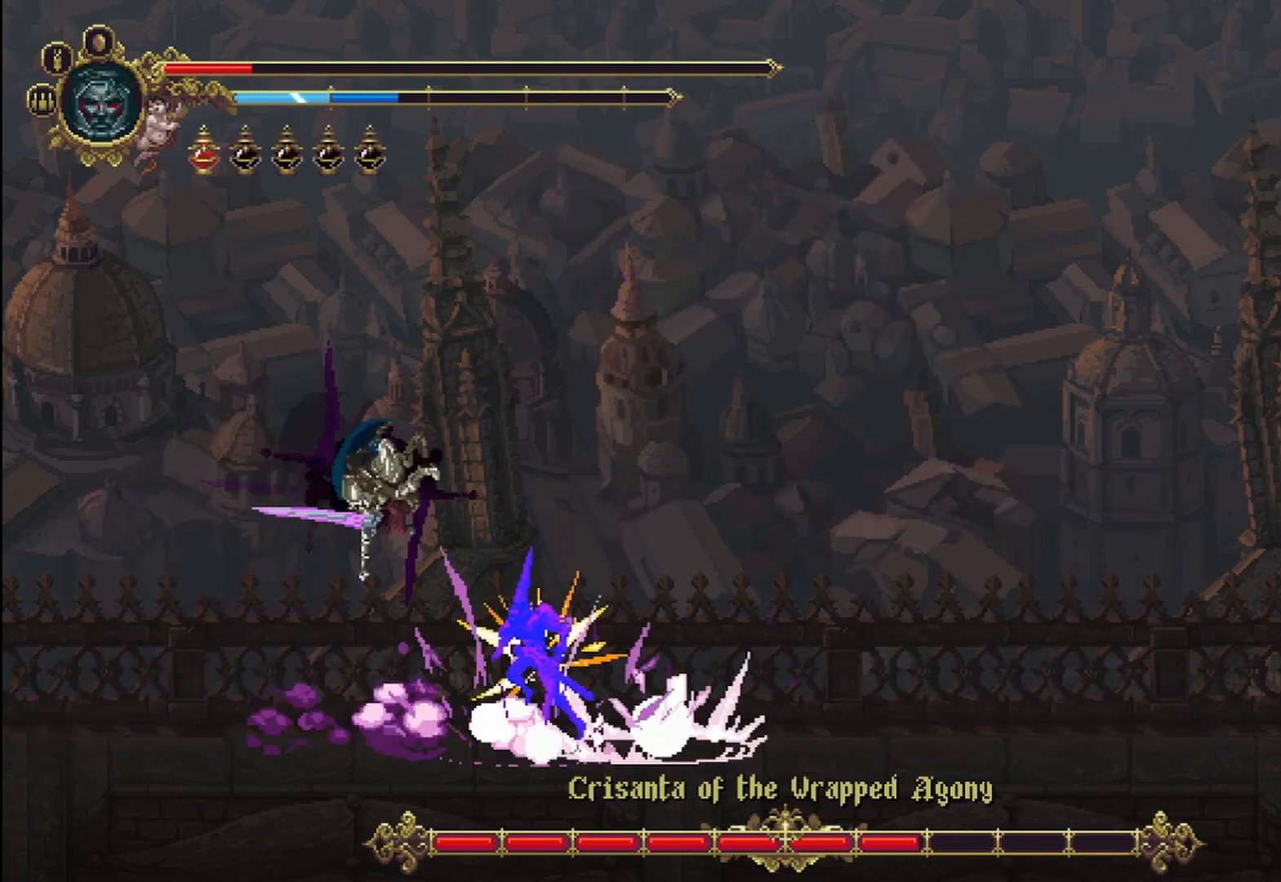
{"dt_ms": 500, "buttons": [], "left_stick": "right", "right_stick": "center", "events": [[125, "A", "up"], [167, "X", "down"], [250, "X", "up"], [292, "X", "down"], [292, "left_stick", "right"], [375, "X", "up"], [417, "X", "down"], [500, "X", "up"]]}
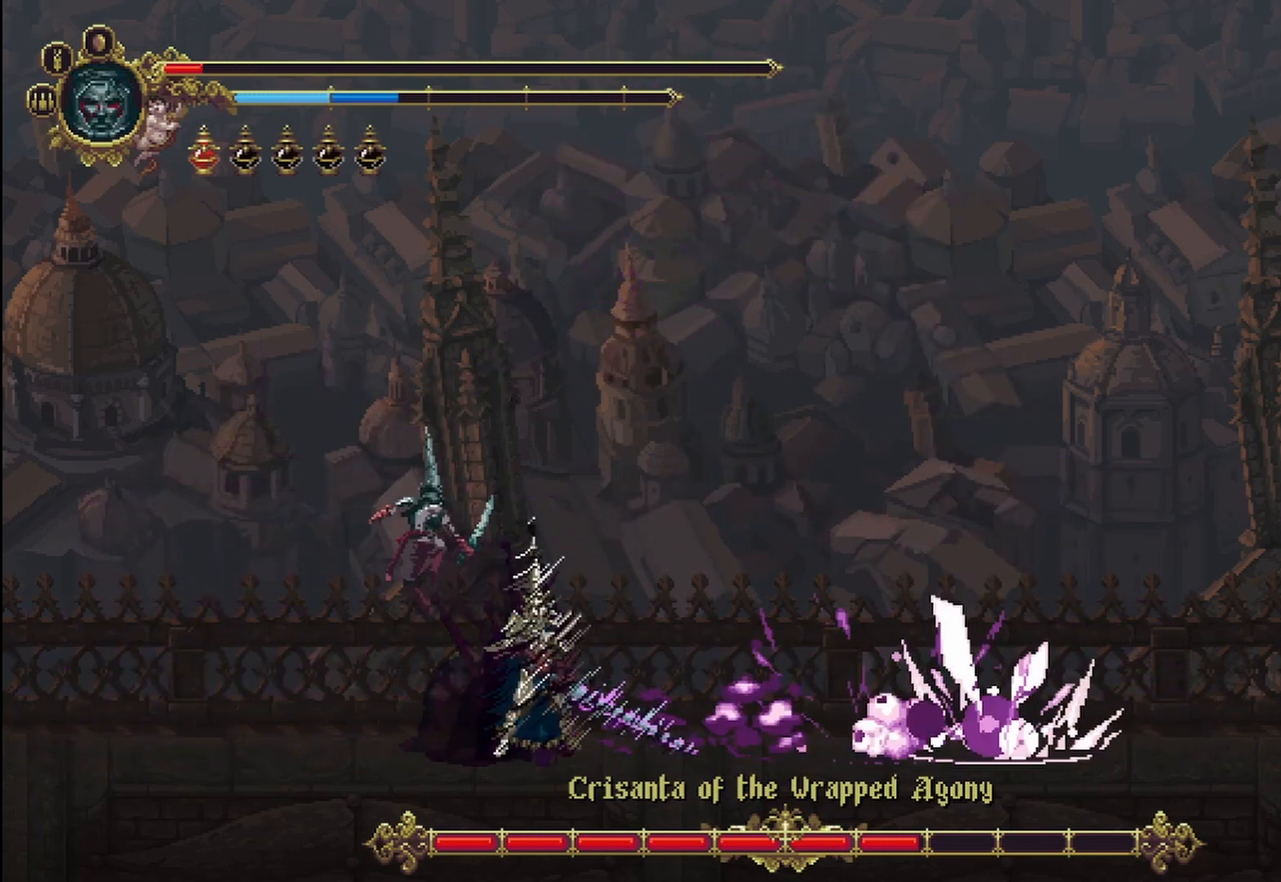
{"dt_ms": 500, "buttons": ["X"], "left_stick": "right", "right_stick": "center", "events": [[83, "X", "down"], [125, "X", "up"], [208, "X", "down"], [250, "X", "up"], [333, "X", "down"], [417, "X", "up"], [500, "X", "down"]]}
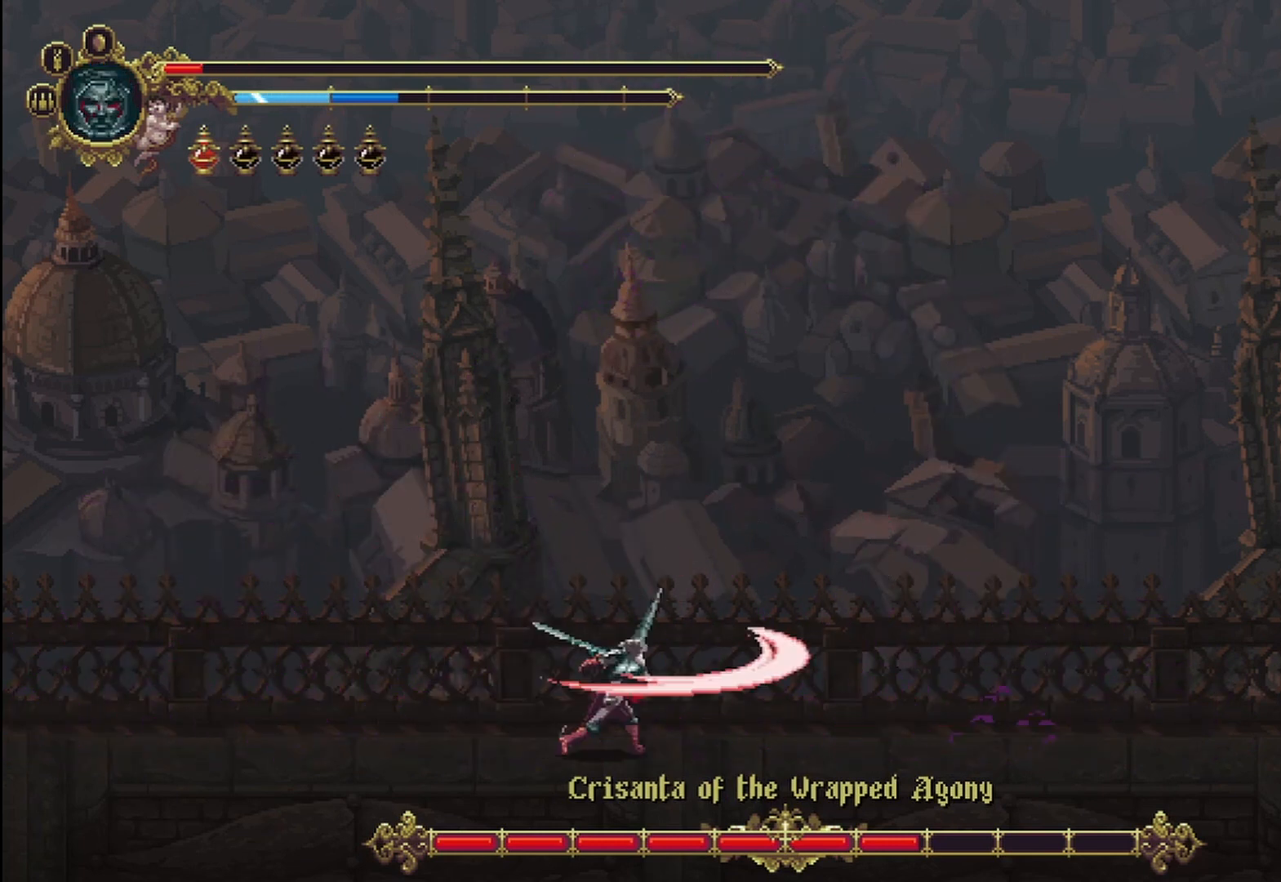
{"dt_ms": 500, "buttons": [], "left_stick": "right", "right_stick": "center", "events": [[42, "X", "up"]]}
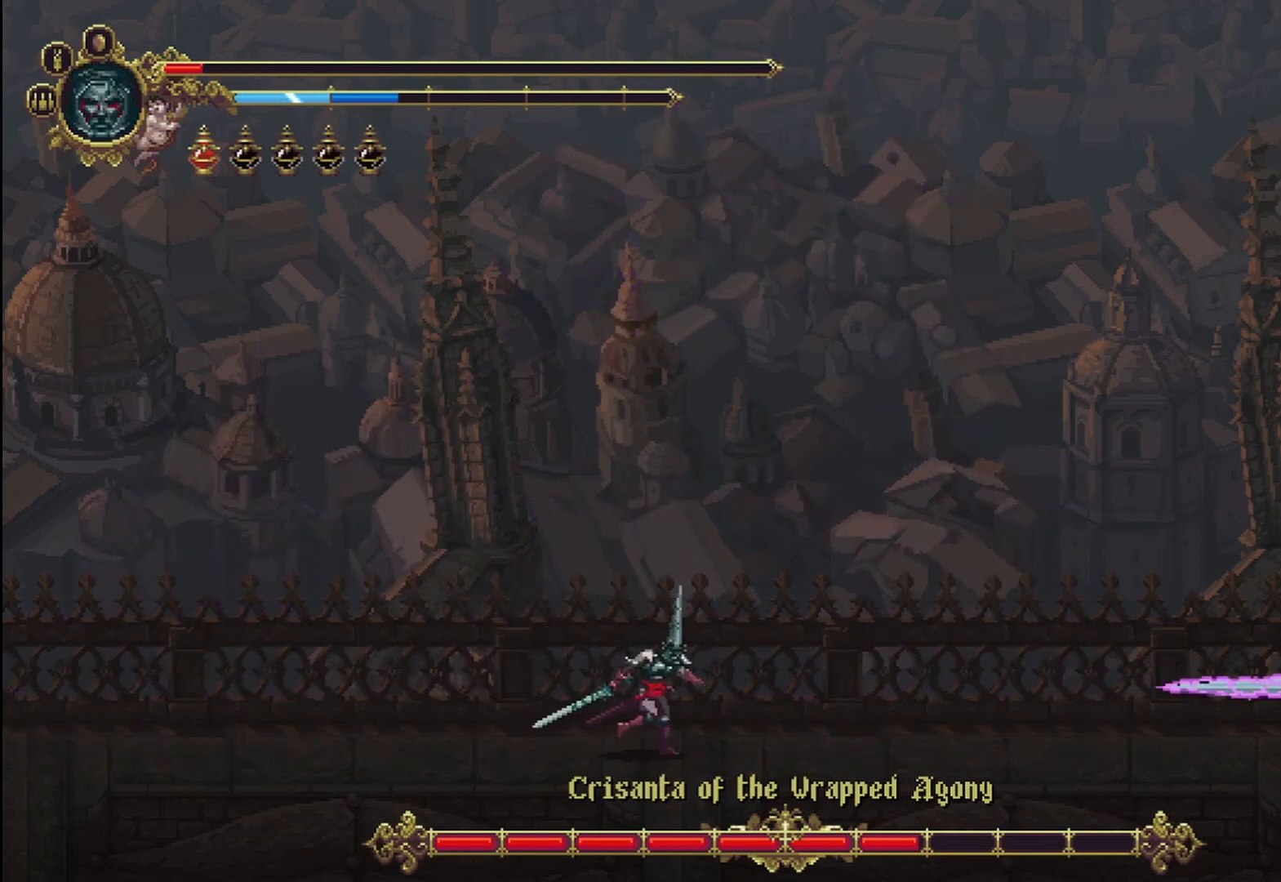
{"dt_ms": 500, "buttons": [], "left_stick": "right", "right_stick": "center", "events": [[292, "R1", "down"], [375, "R1", "up"]]}
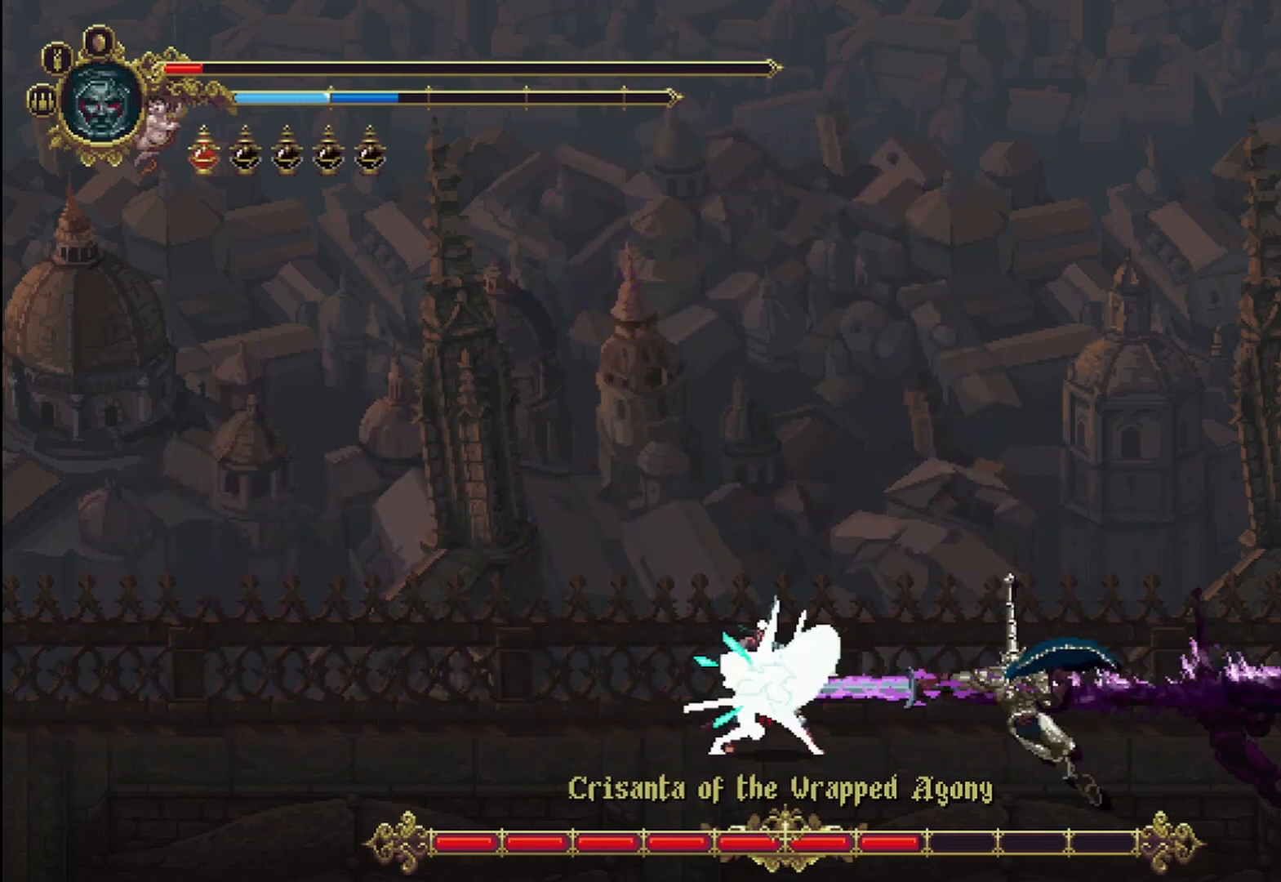
{"dt_ms": 500, "buttons": [], "left_stick": "right", "right_stick": "center"}
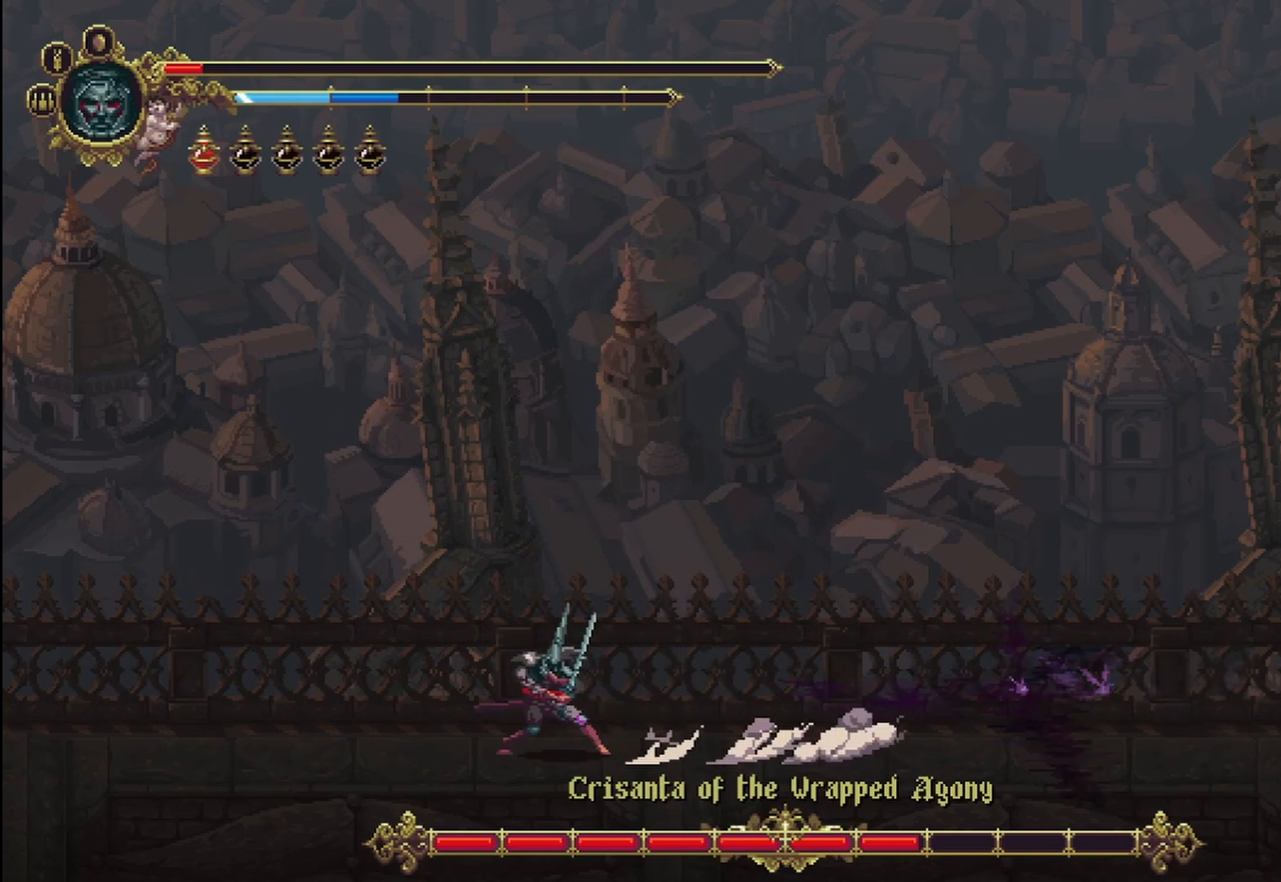
{"dt_ms": 500, "buttons": [], "left_stick": "right", "right_stick": "center", "events": []}
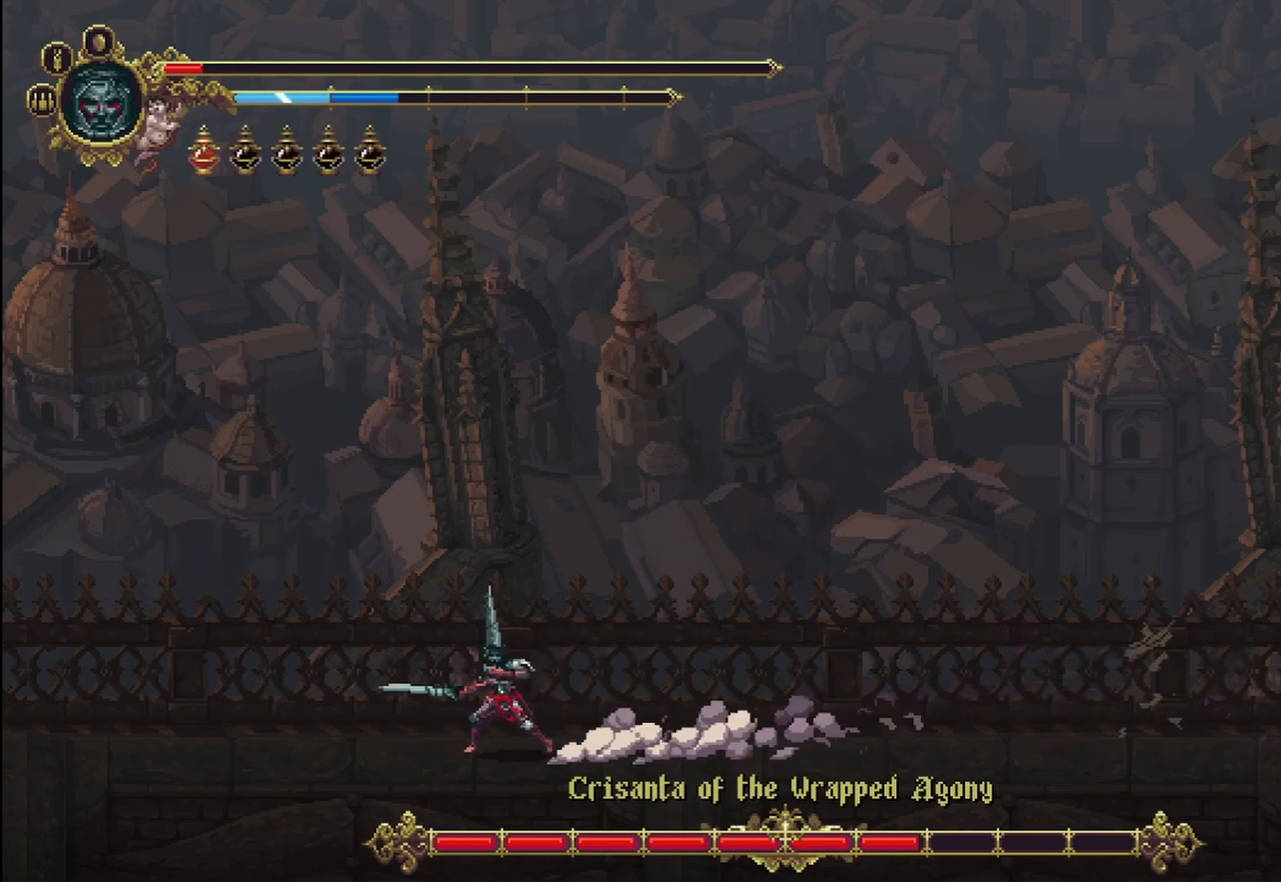
{"dt_ms": 500, "buttons": [], "left_stick": "right", "right_stick": "center", "events": []}
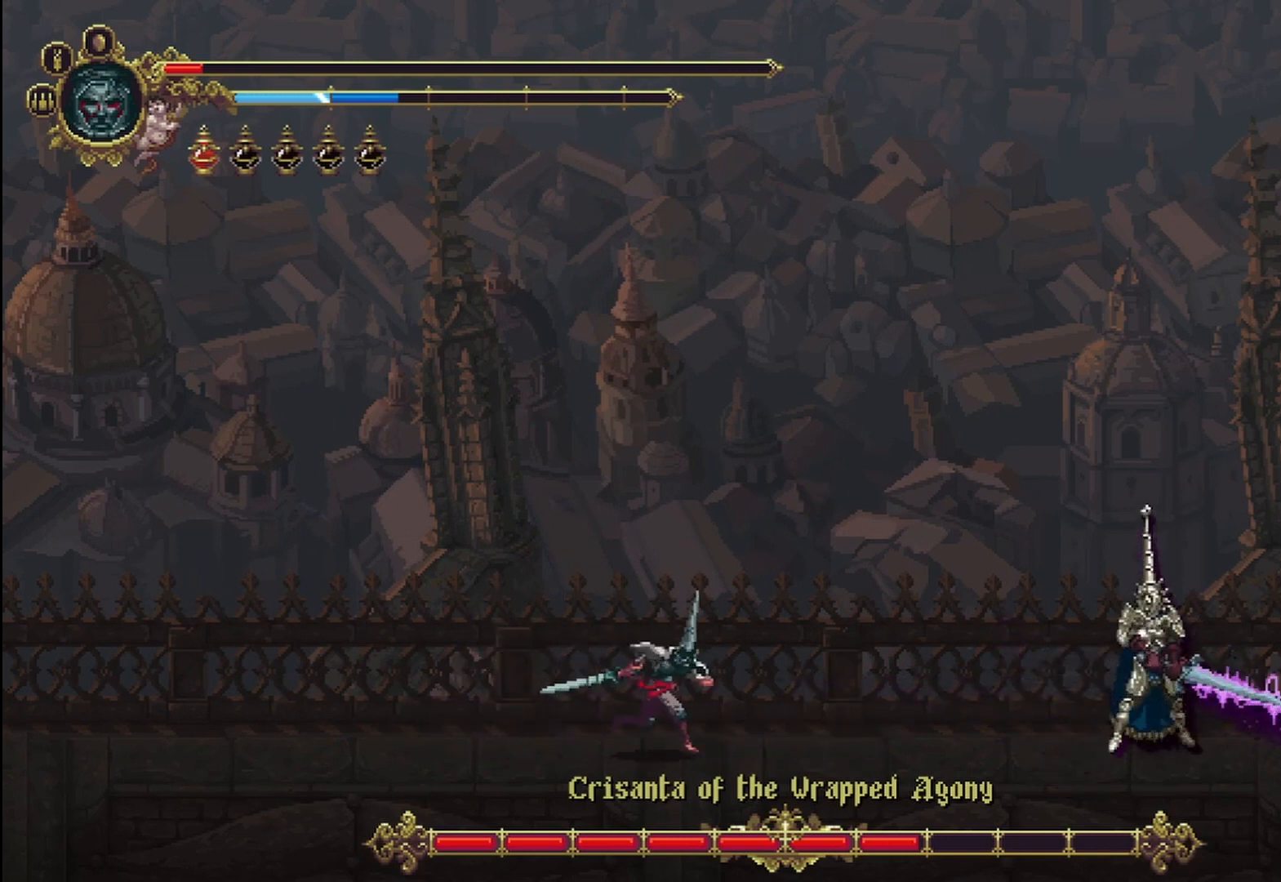
{"dt_ms": 500, "buttons": [], "left_stick": "up-left", "right_stick": "center", "events": [[500, "left_stick", "up-left"]]}
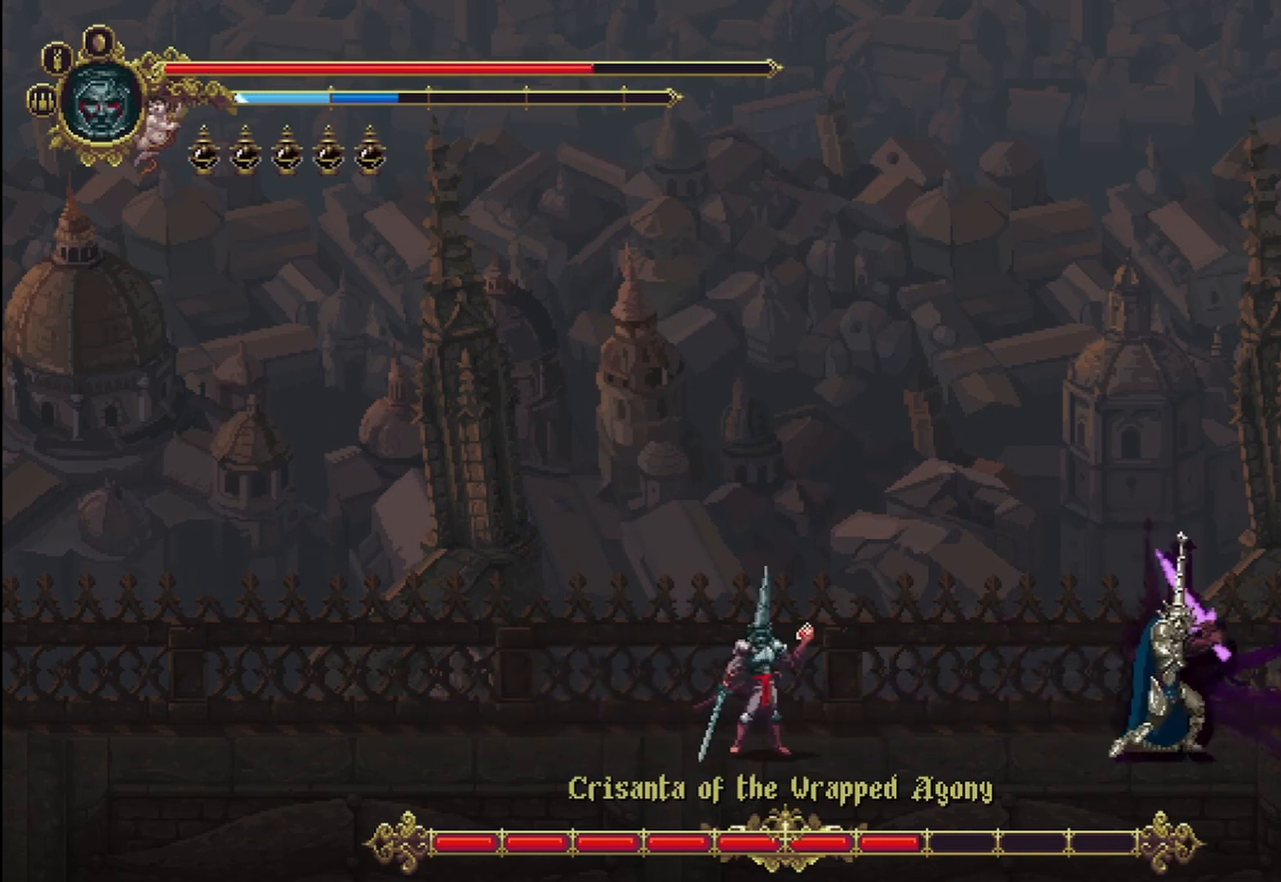
{"dt_ms": 500, "buttons": [], "left_stick": "left", "right_stick": "center", "events": [[208, "left_stick", "left"]]}
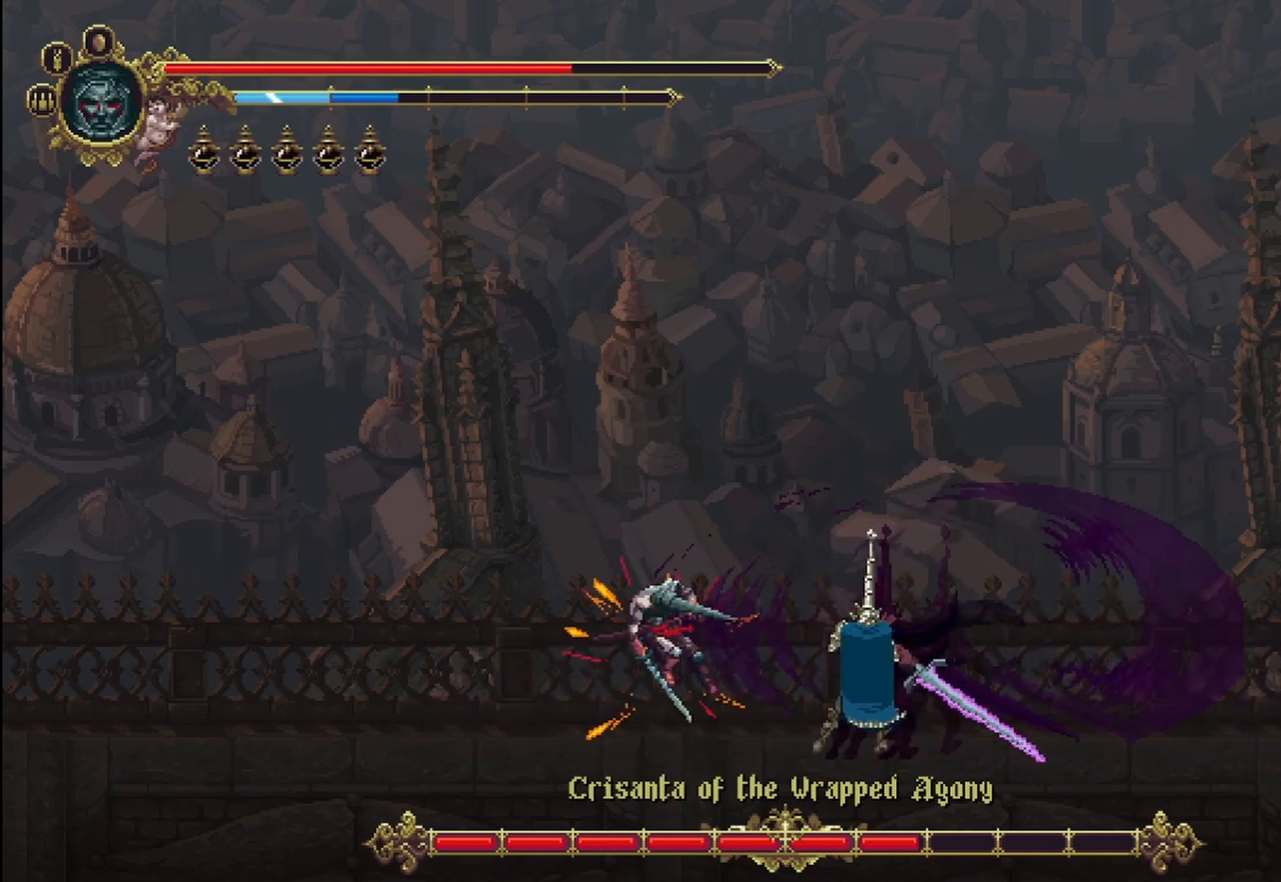
{"dt_ms": 500, "buttons": [], "left_stick": "right", "right_stick": "center", "events": [[208, "left_stick", "right"]]}
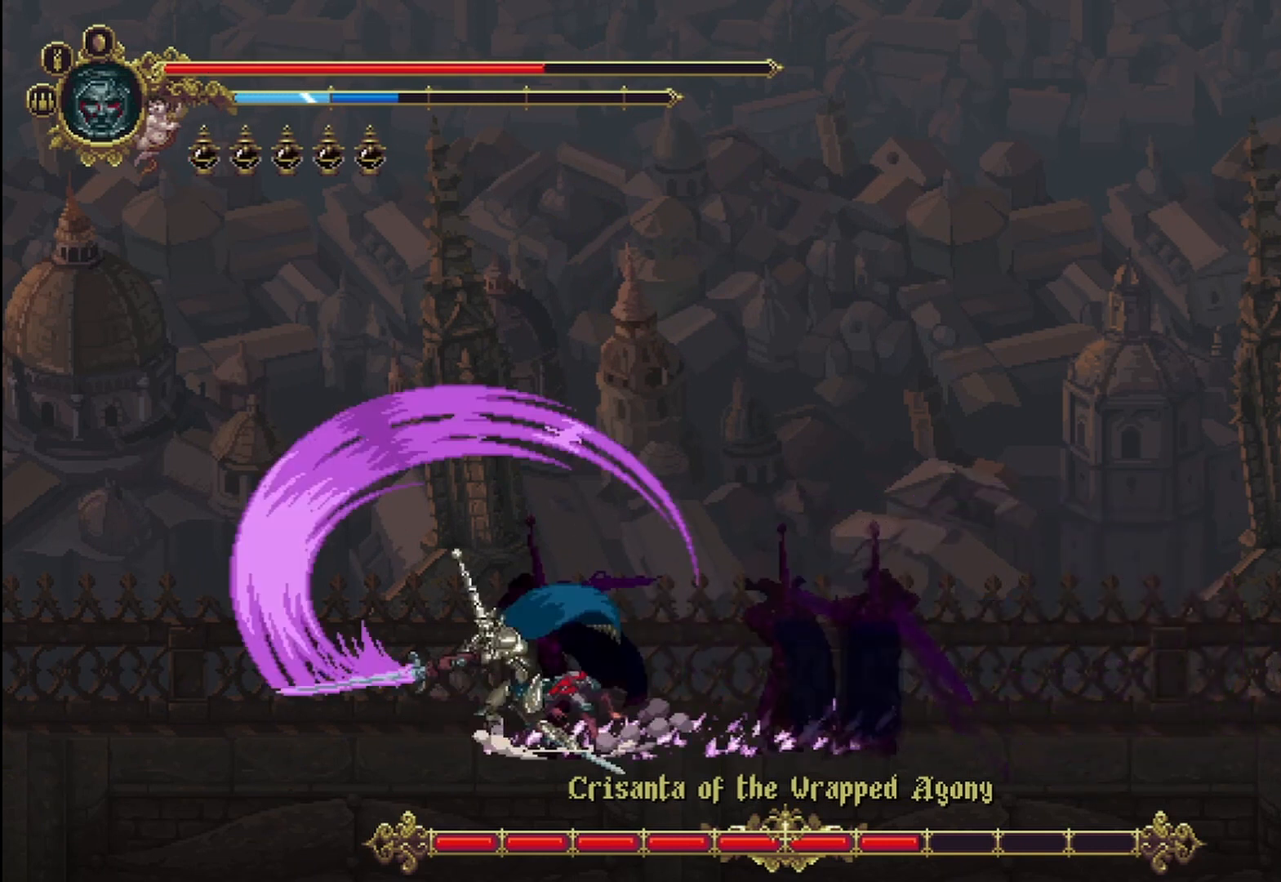
{"dt_ms": 500, "buttons": [], "left_stick": "right", "right_stick": "center", "events": [[125, "A", "down"], [292, "A", "up"]]}
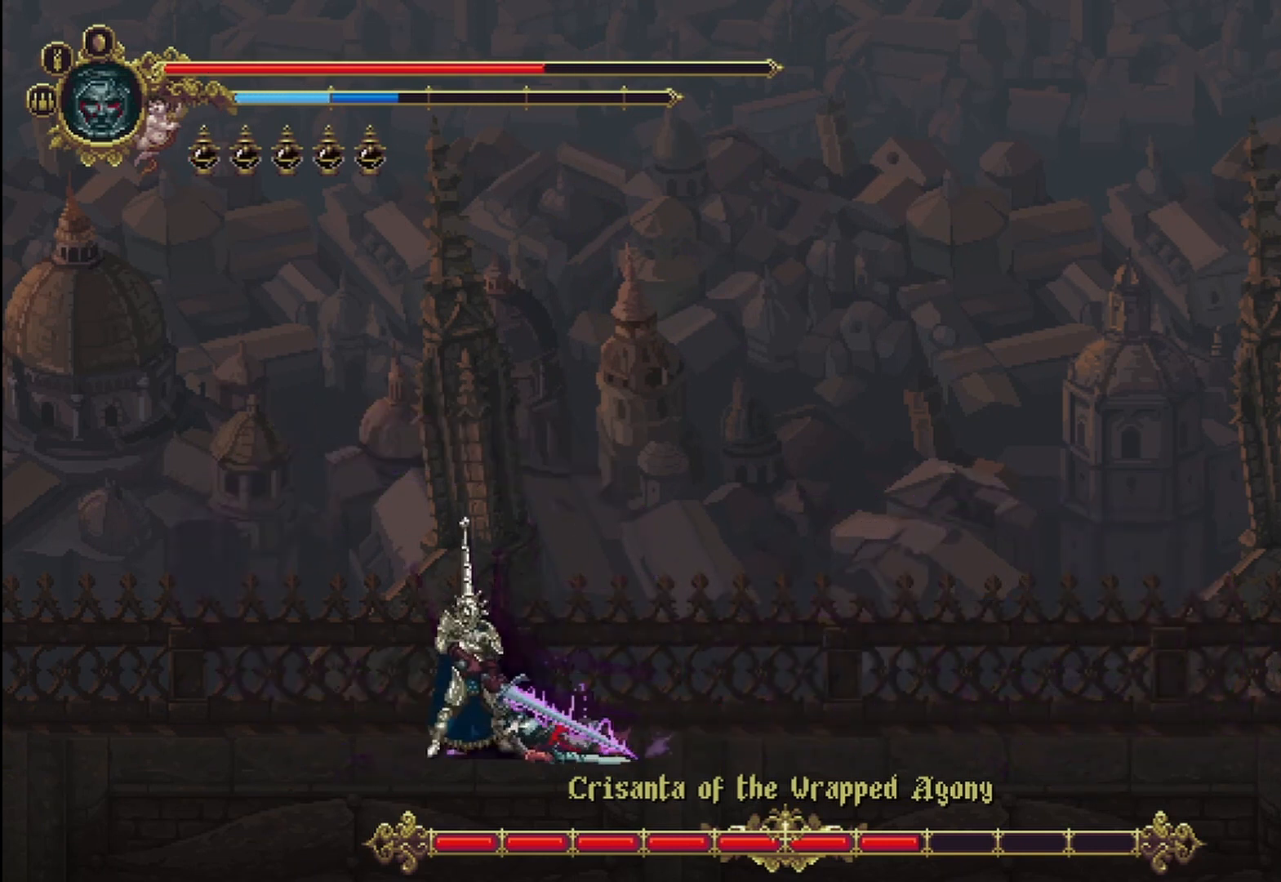
{"dt_ms": 500, "buttons": ["X"], "left_stick": "left", "right_stick": "center", "events": [[125, "left_stick", "left"], [208, "X", "down"], [250, "X", "up"], [333, "X", "down"], [417, "X", "up"], [500, "X", "down"]]}
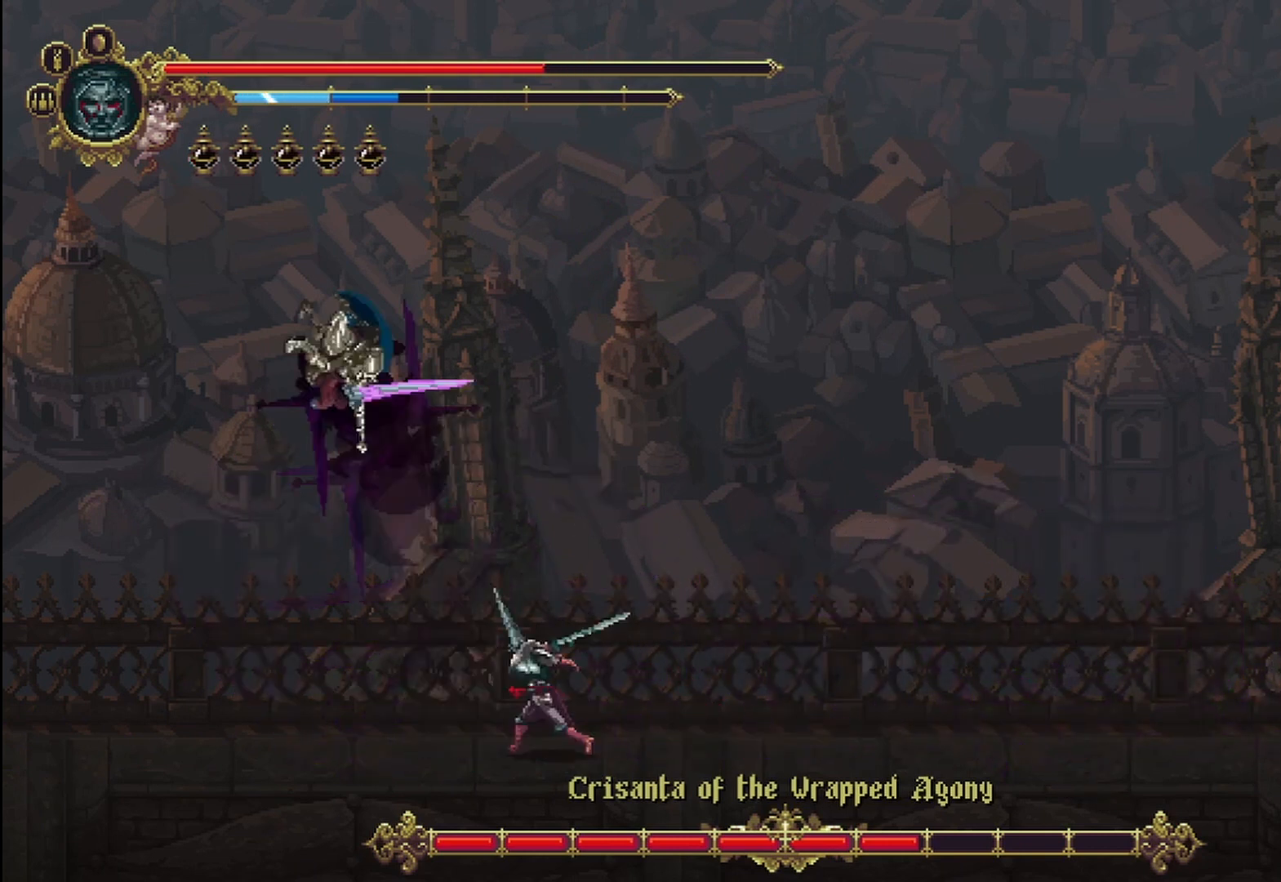
{"dt_ms": 500, "buttons": [], "left_stick": "center", "right_stick": "center", "events": [[42, "X", "up"], [42, "left_stick", "up-left"], [333, "left_stick", "right"], [458, "left_stick", "center"]]}
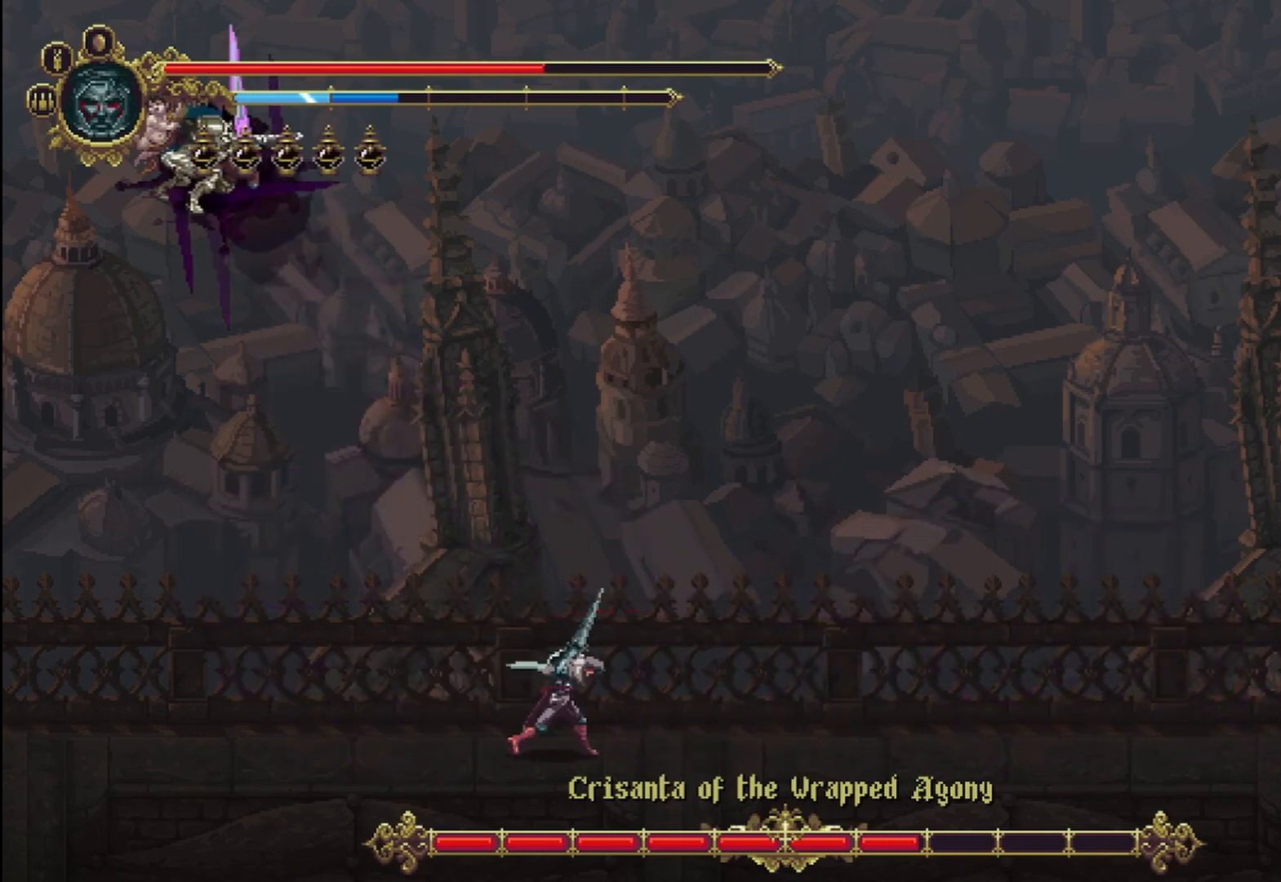
{"dt_ms": 500, "buttons": [], "left_stick": "left", "right_stick": "center", "events": [[83, "left_stick", "left"]]}
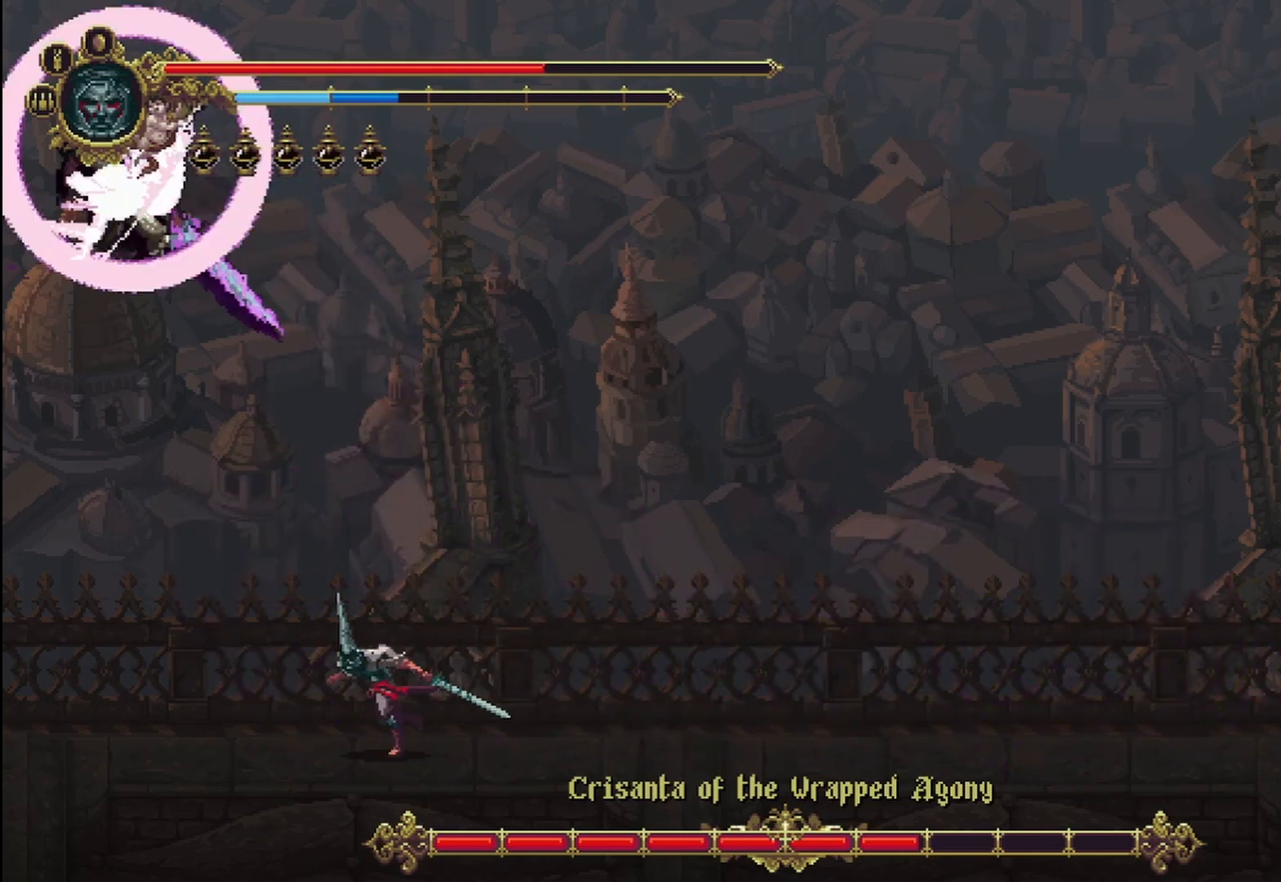
{"dt_ms": 500, "buttons": [], "left_stick": "right", "right_stick": "center", "events": [[208, "left_stick", "right"], [250, "A", "down"], [500, "A", "up"]]}
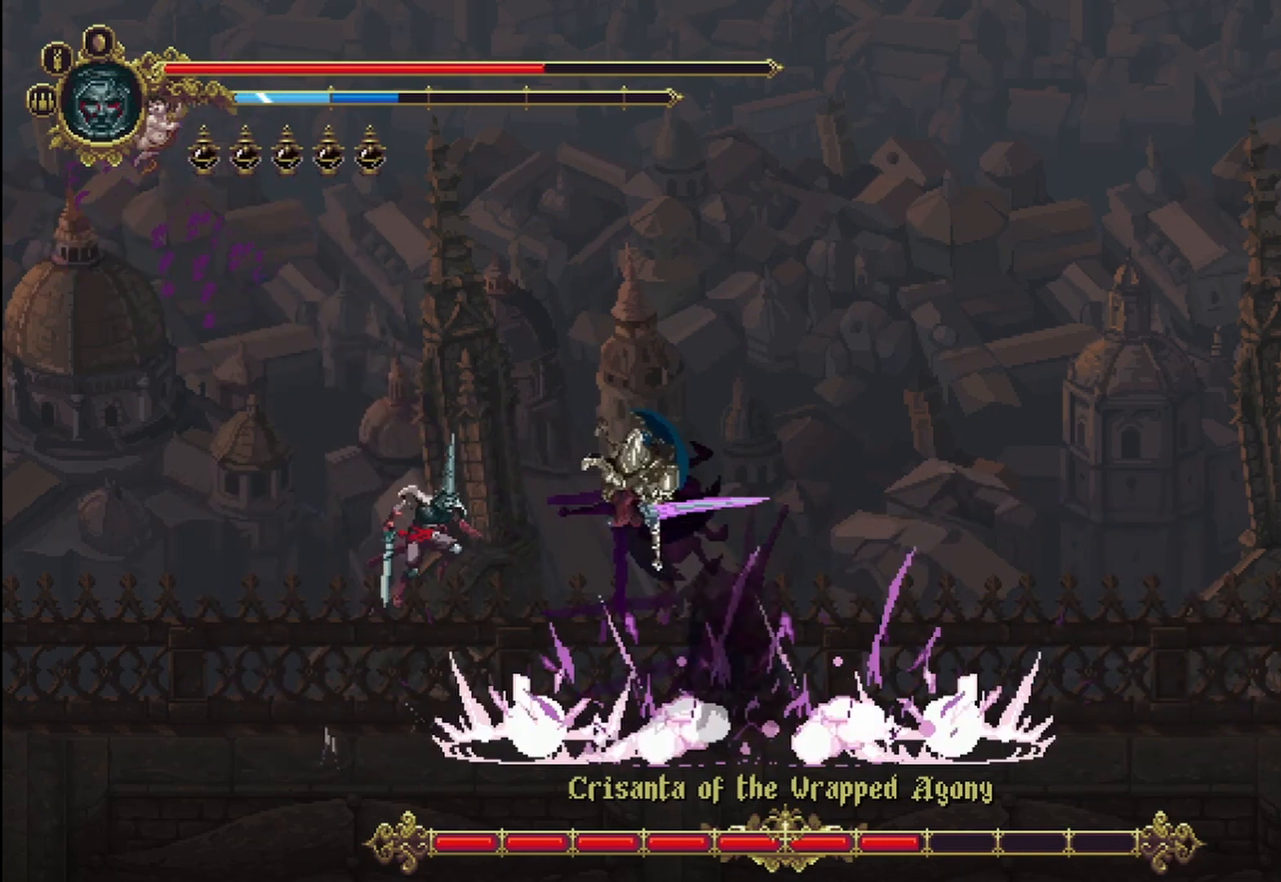
{"dt_ms": 500, "buttons": [], "left_stick": "up-left", "right_stick": "center", "events": [[125, "X", "down"], [208, "X", "up"], [250, "X", "down"], [333, "X", "up"], [375, "left_stick", "up-left"], [417, "X", "down"], [500, "X", "up"]]}
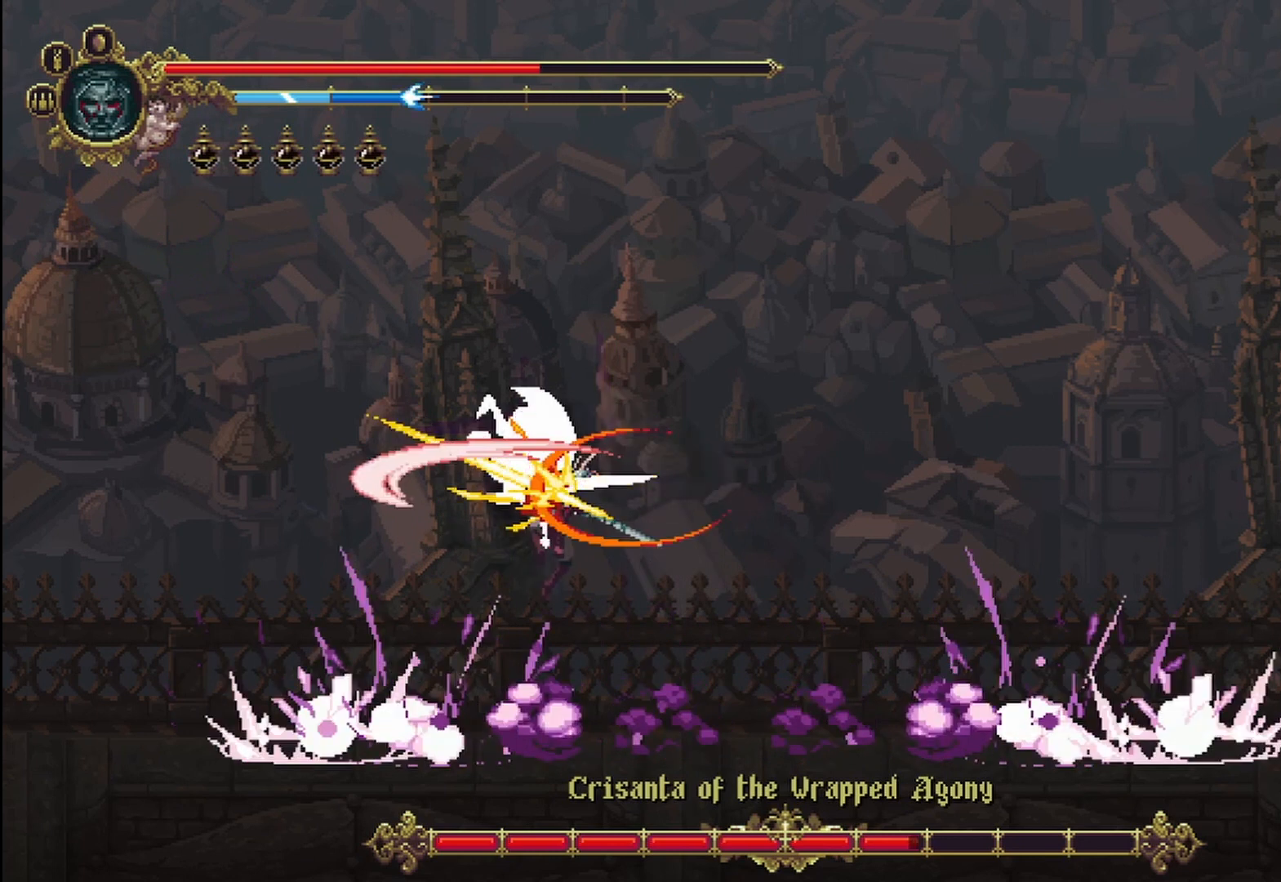
{"dt_ms": 1000, "buttons": ["X"], "left_stick": "left", "right_stick": "center"}
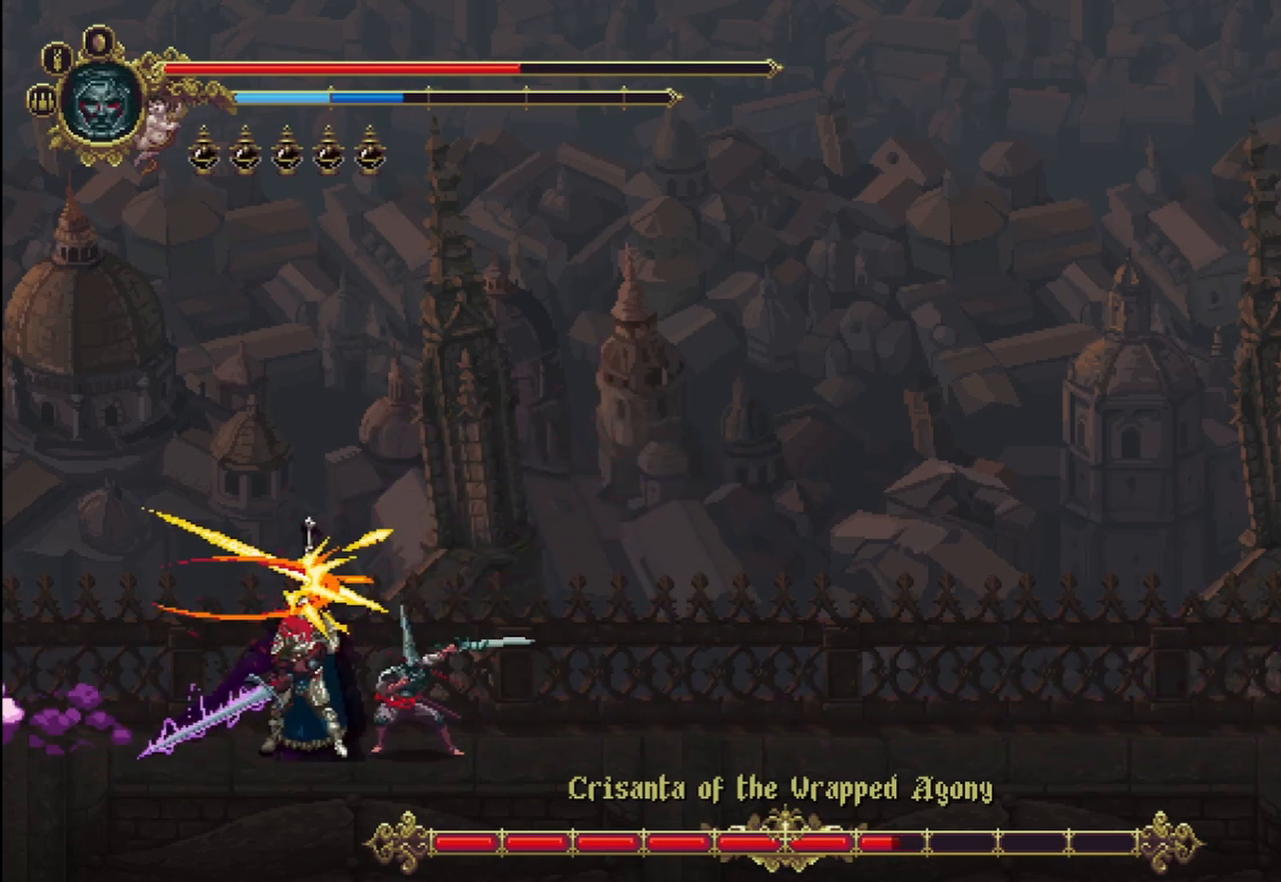
{"dt_ms": 500, "buttons": [], "left_stick": "left", "right_stick": "center", "events": [[83, "X", "up"], [125, "X", "down"], [208, "X", "up"], [250, "X", "down"], [333, "X", "up"], [417, "X", "down"], [500, "X", "up"]]}
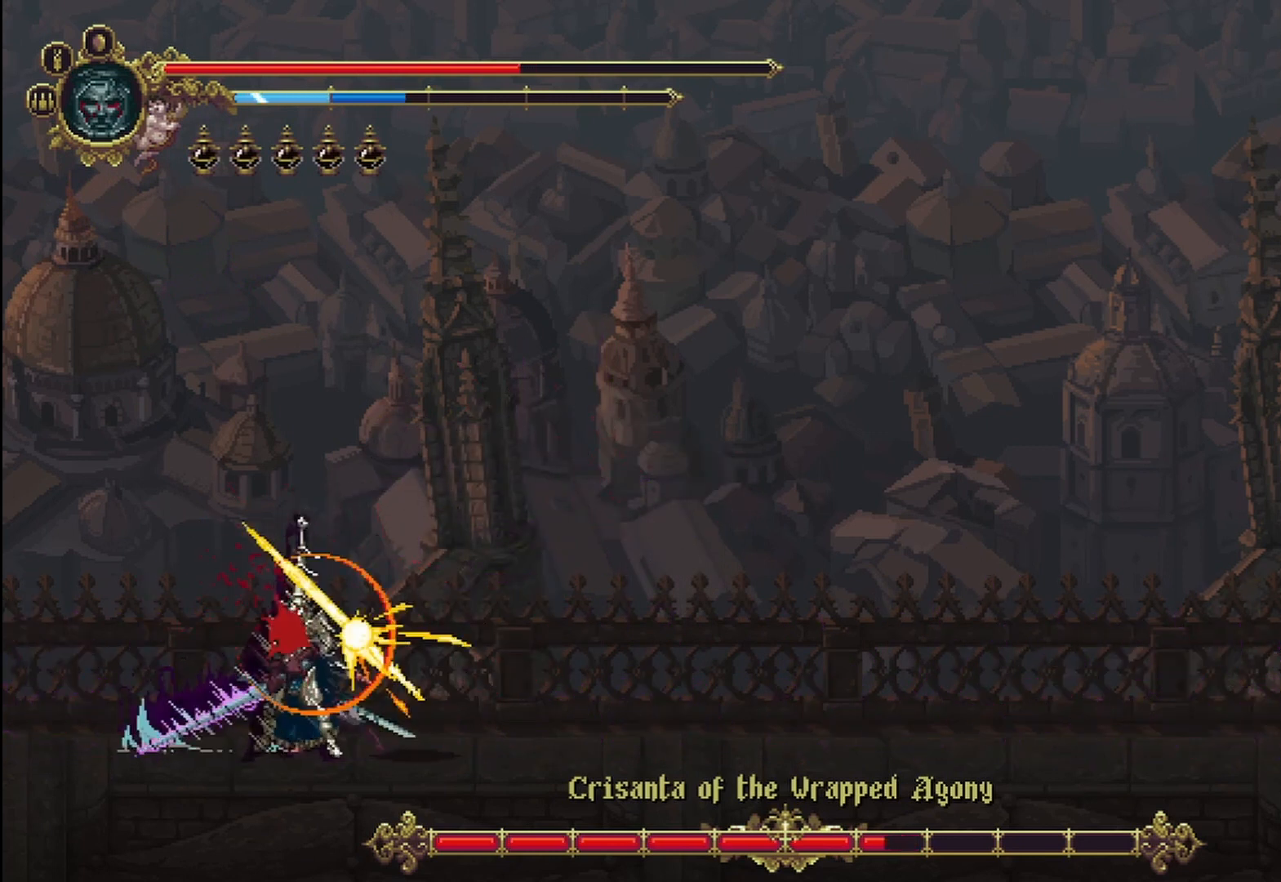
{"dt_ms": 500, "buttons": ["X"], "left_stick": "left", "right_stick": "center", "events": [[42, "X", "down"], [125, "X", "up"], [167, "X", "down"], [250, "X", "up"], [333, "X", "down"], [417, "X", "up"], [458, "X", "down"]]}
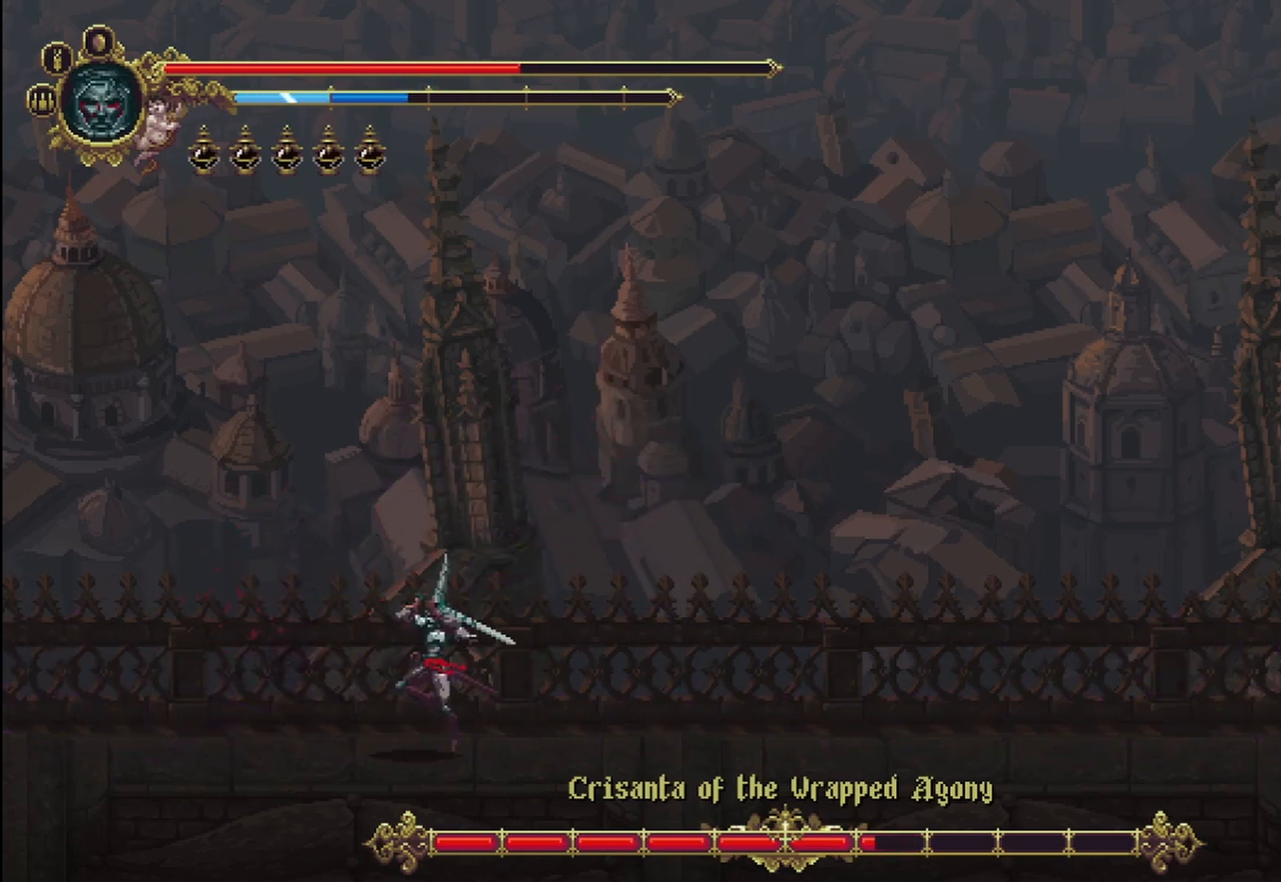
{"dt_ms": 500, "buttons": [], "left_stick": "center", "right_stick": "center", "events": [[42, "X", "up"], [83, "X", "down"], [167, "X", "up"], [250, "X", "down"], [292, "X", "up"], [333, "left_stick", "center"]]}
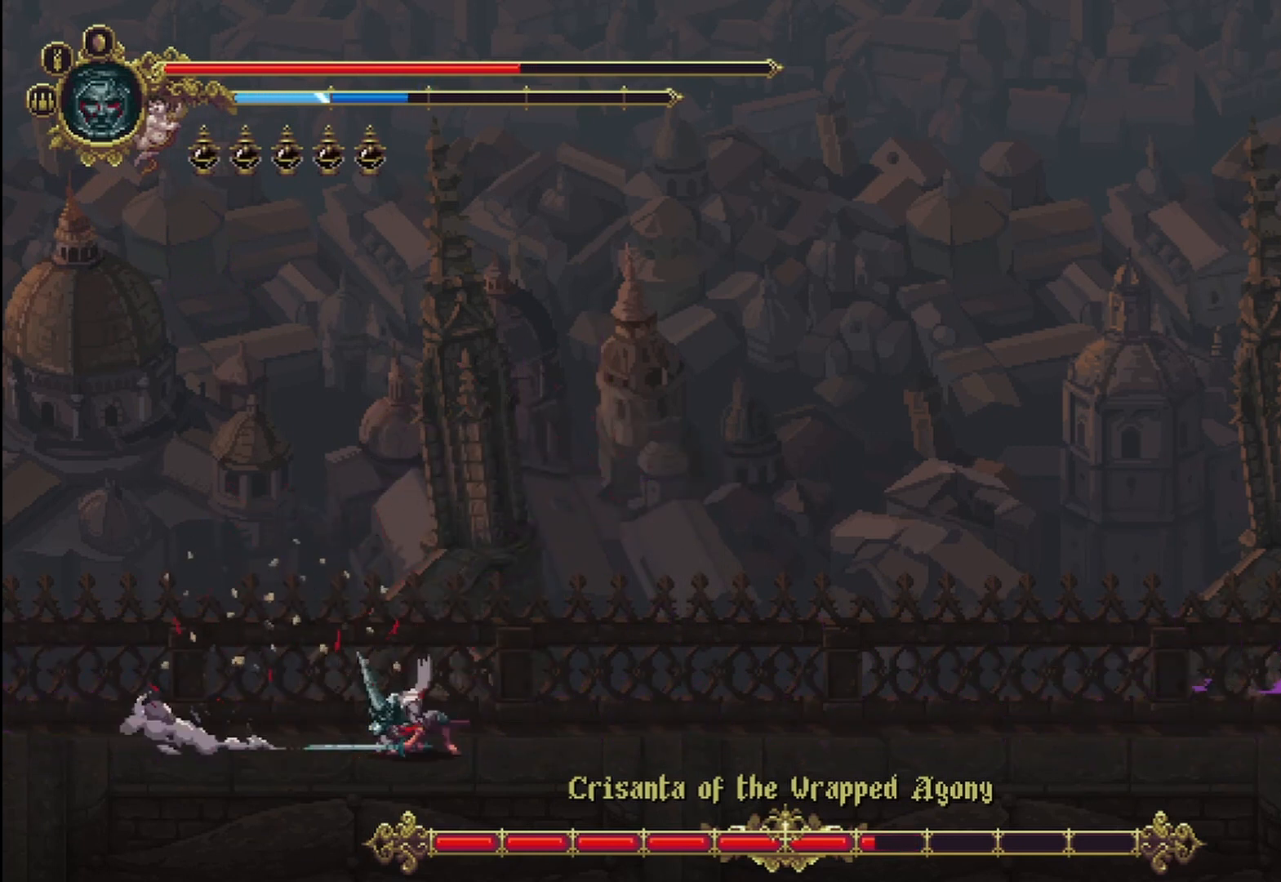
{"dt_ms": 500, "buttons": [], "left_stick": "right", "right_stick": "center", "events": [[125, "left_stick", "right"]]}
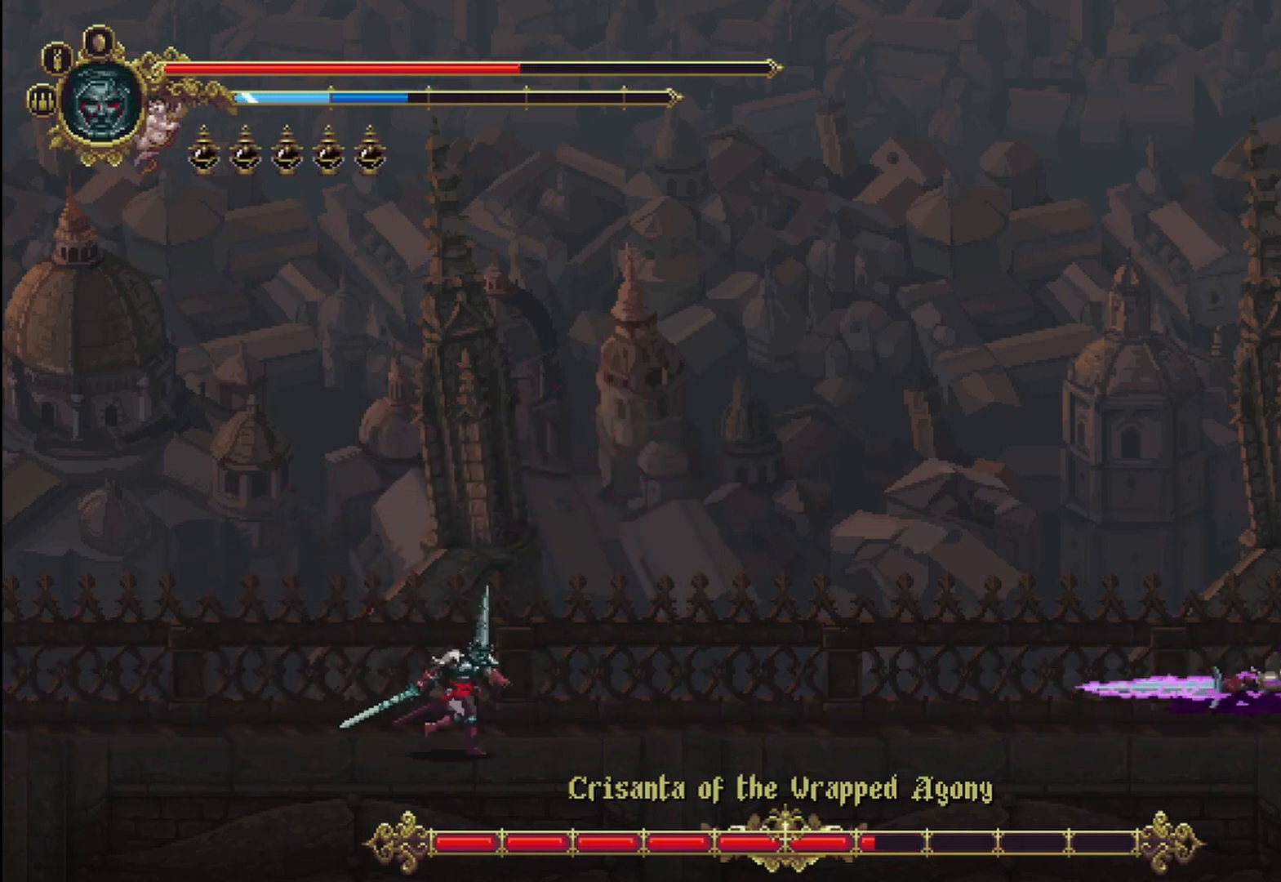
{"dt_ms": 500, "buttons": [], "left_stick": "right", "right_stick": "center", "events": [[167, "R1", "down"], [375, "R1", "up"]]}
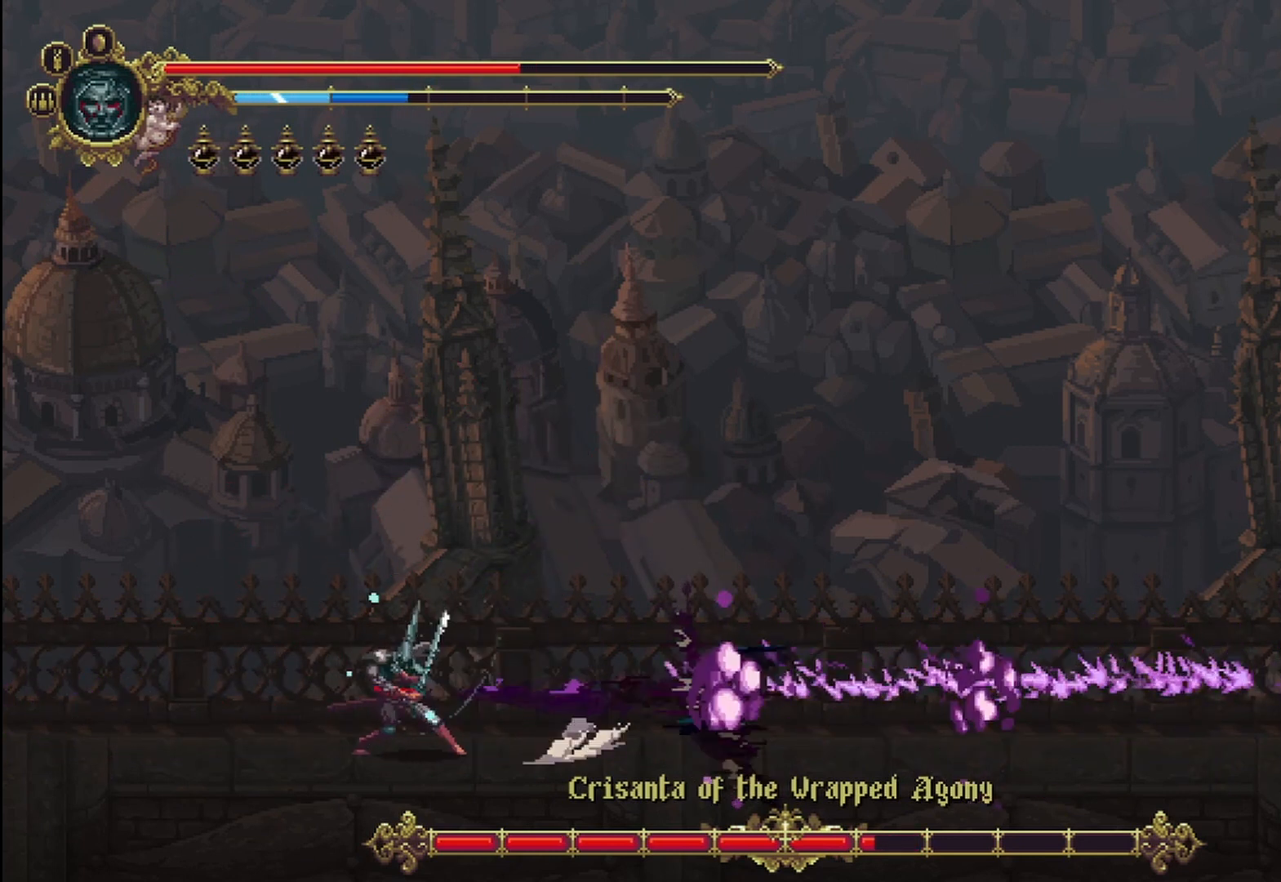
{"dt_ms": 500, "buttons": ["L2"], "left_stick": "right", "right_stick": "center", "events": [[167, "L2", "down"], [375, "L2", "up"], [500, "L2", "down"]]}
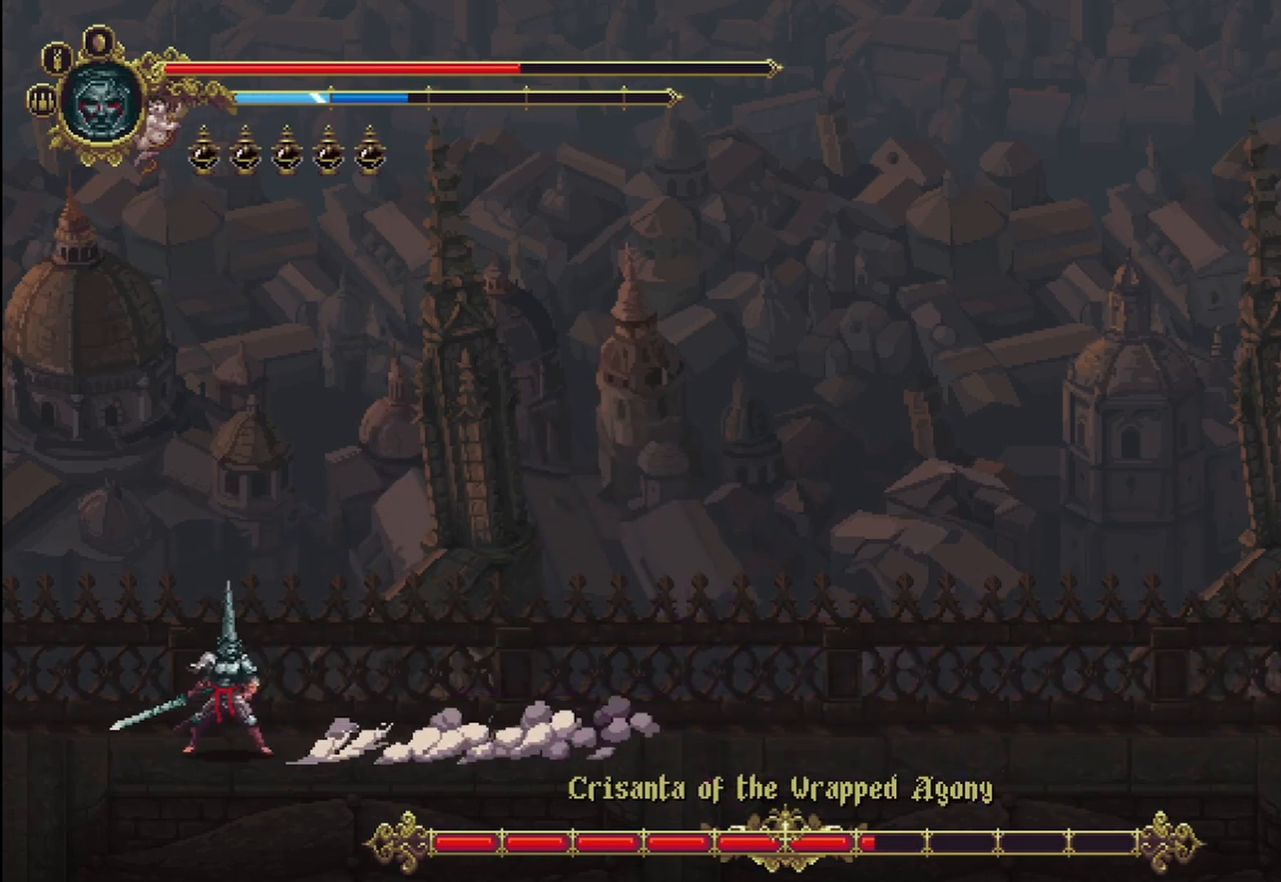
{"dt_ms": 500, "buttons": [], "left_stick": "right", "right_stick": "center", "events": [[125, "L2", "up"], [208, "L2", "down"], [375, "L2", "up"]]}
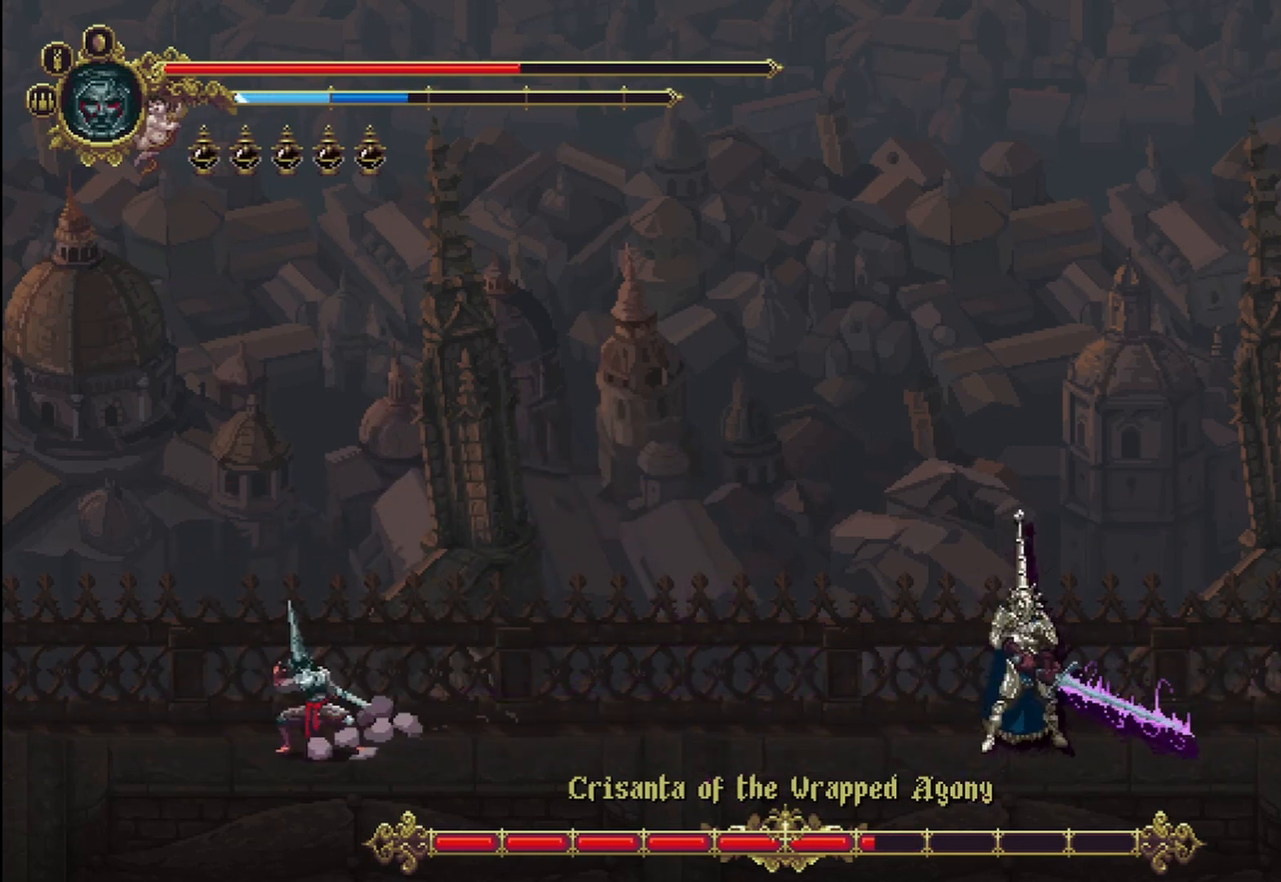
{"dt_ms": 500, "buttons": [], "left_stick": "right", "right_stick": "center", "events": []}
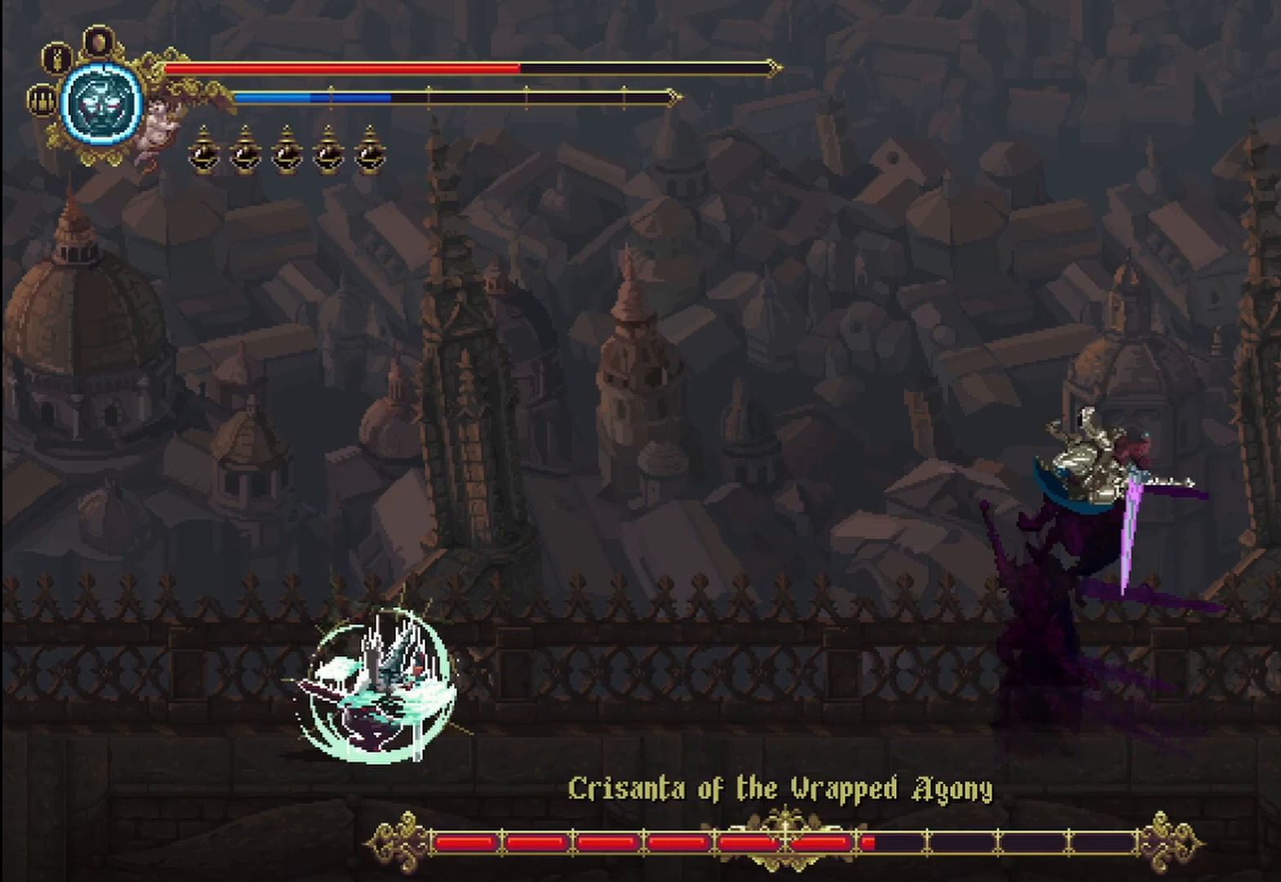
{"dt_ms": 500, "buttons": [], "left_stick": "right", "right_stick": "center", "events": [[83, "left_stick", "left"], [375, "left_stick", "center"], [500, "left_stick", "right"]]}